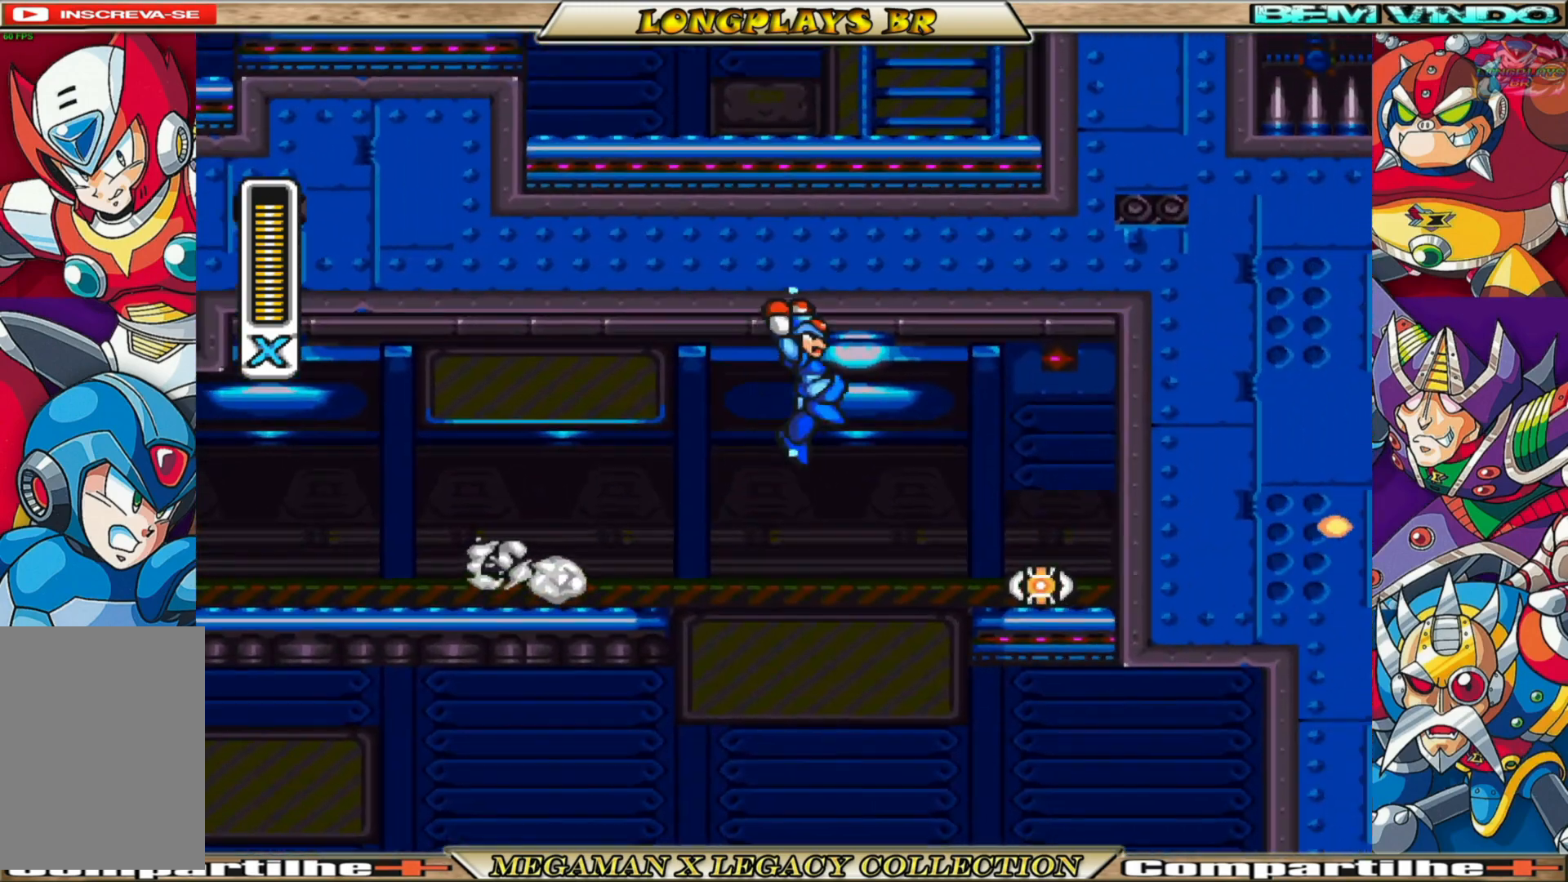
Gameplay with a controller (Xbox layout); each line is a JSON object with the inputs held at the frame after it. "events" lists button and stick changes between this image and that frame as [ms after this image, input, new state], when the widget could be followed in between.
{"buttons": ["X", "DPAD_LEFT"], "left_stick": "center", "right_stick": "center", "events": [[233, "DPAD_RIGHT", "up"], [400, "DPAD_LEFT", "down"]]}
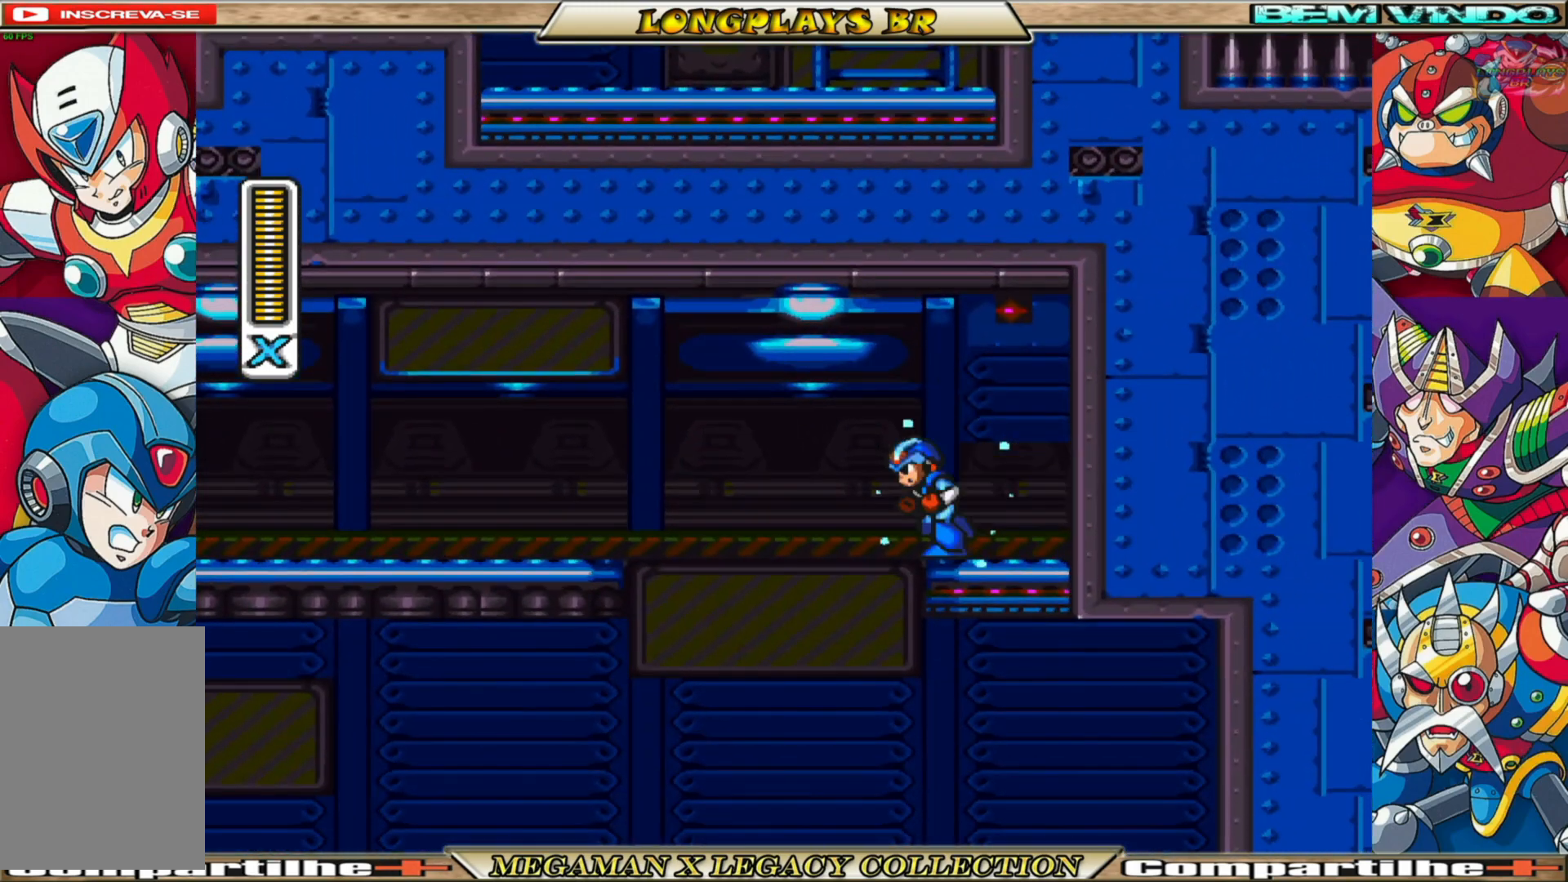
{"buttons": ["X", "DPAD_RIGHT"], "left_stick": "center", "right_stick": "center", "events": [[117, "B", "down"], [283, "DPAD_LEFT", "up"], [317, "B", "up"], [333, "DPAD_RIGHT", "down"]]}
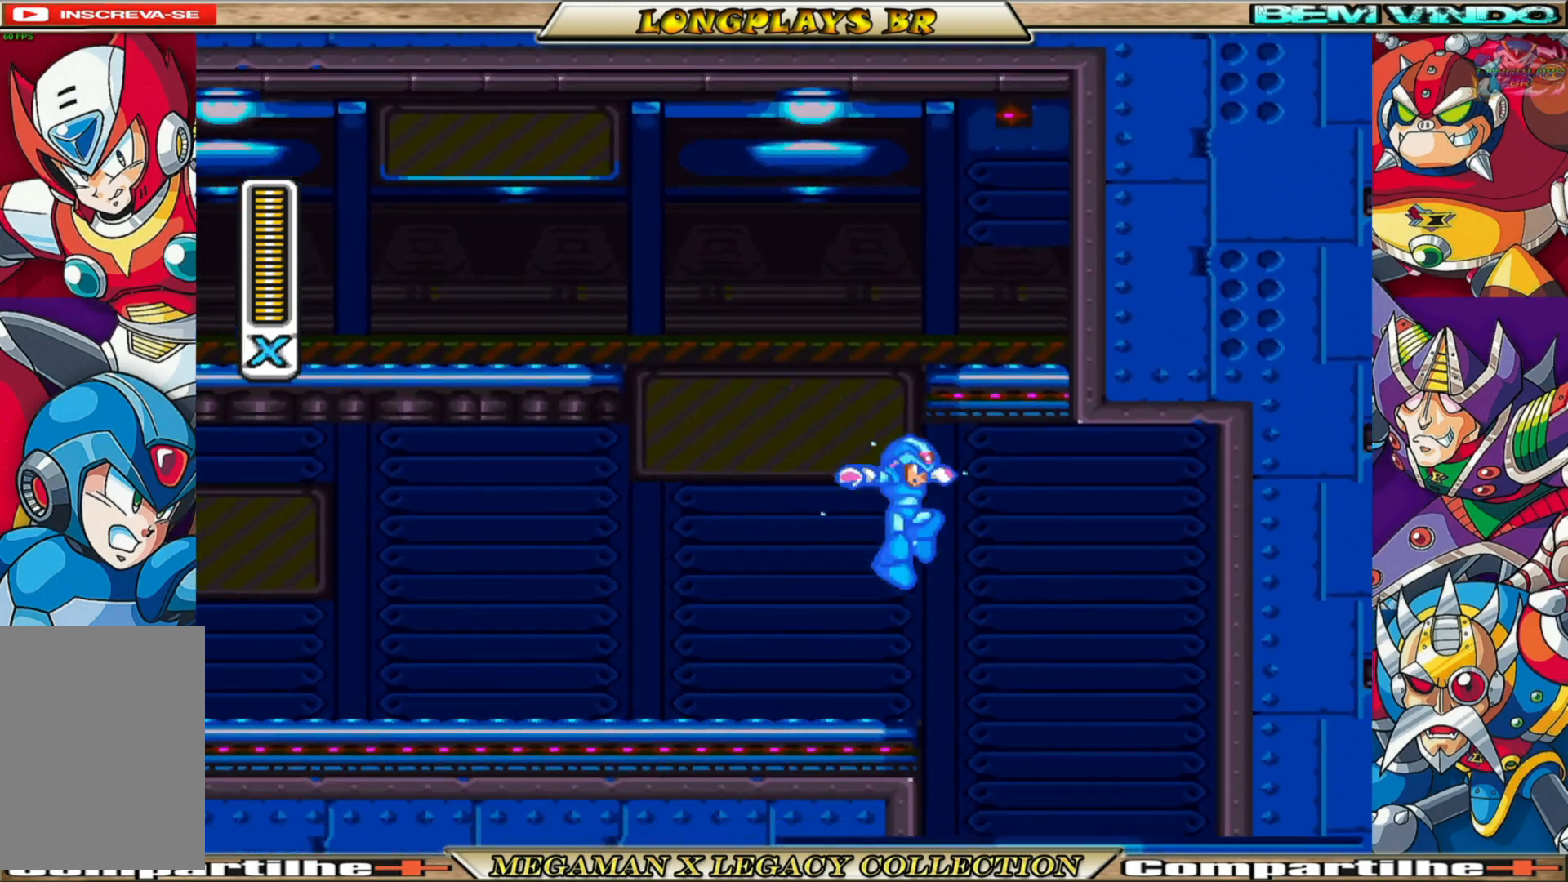
{"buttons": ["X", "DPAD_LEFT"], "left_stick": "center", "right_stick": "center", "events": [[233, "DPAD_RIGHT", "up"], [367, "DPAD_LEFT", "down"]]}
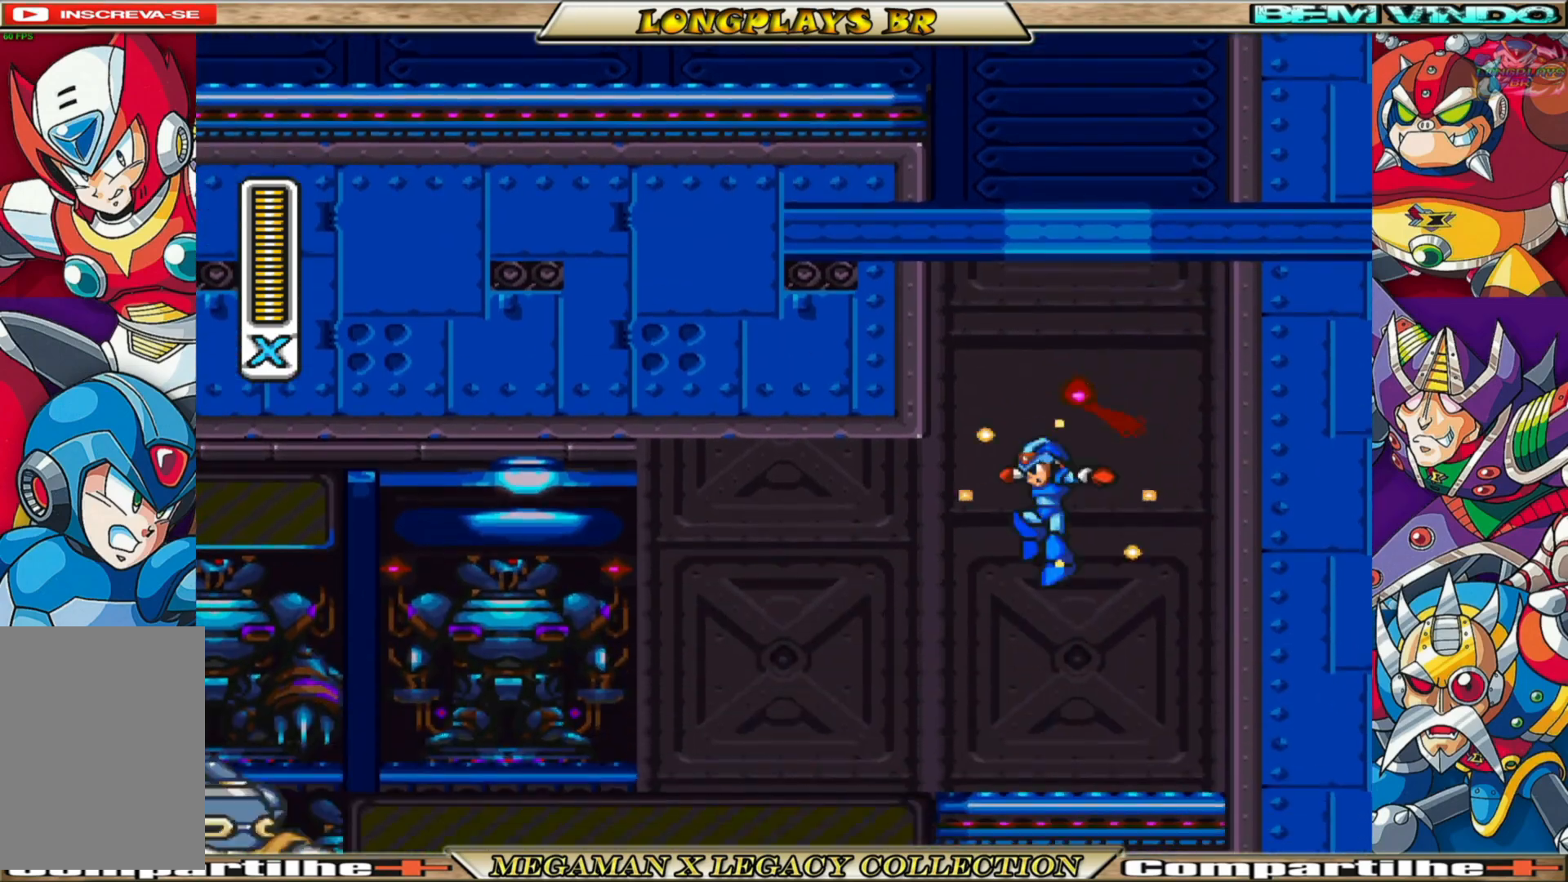
{"buttons": ["B", "X", "DPAD_LEFT"], "left_stick": "center", "right_stick": "center", "events": [[50, "DPAD_LEFT", "up"], [233, "DPAD_LEFT", "down"], [400, "B", "down"]]}
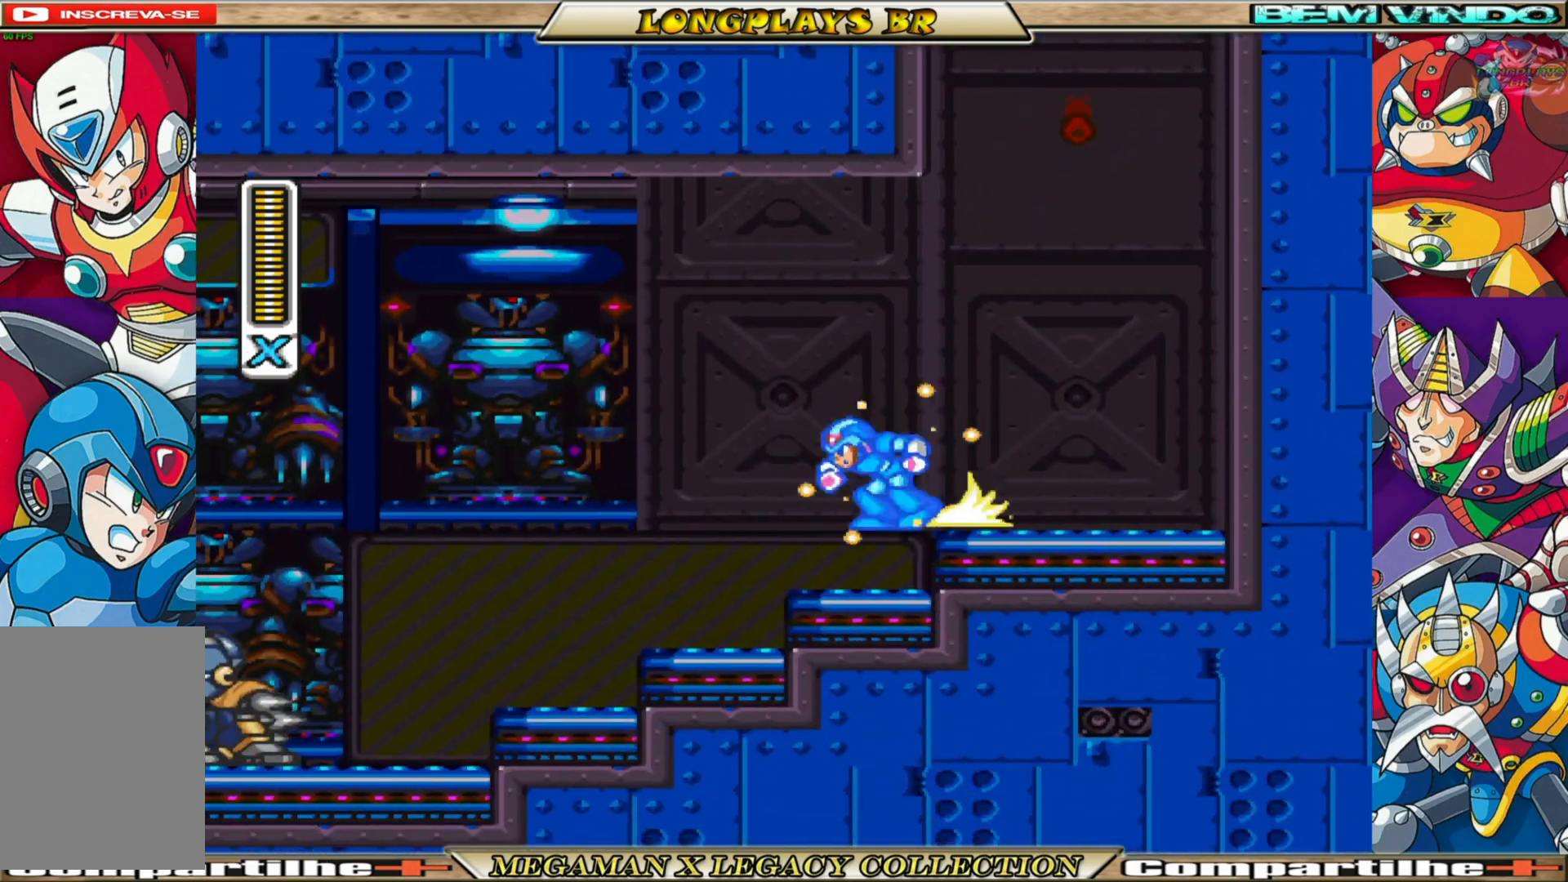
{"buttons": ["X", "DPAD_LEFT"], "left_stick": "center", "right_stick": "center", "events": [[183, "B", "up"]]}
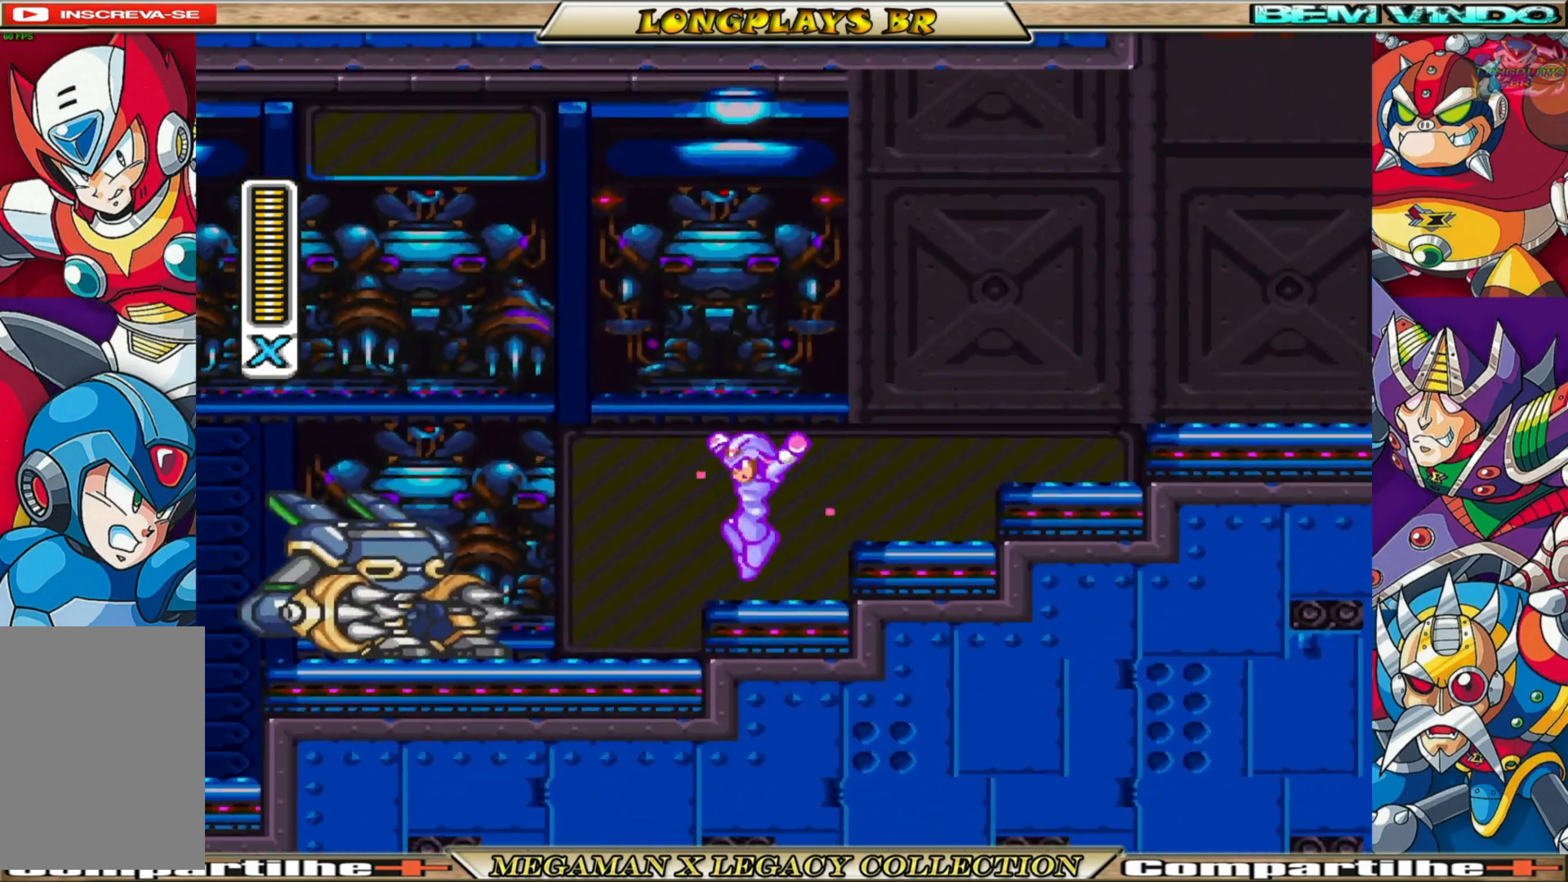
{"buttons": ["DPAD_LEFT"], "left_stick": "center", "right_stick": "center", "events": [[250, "X", "up"]]}
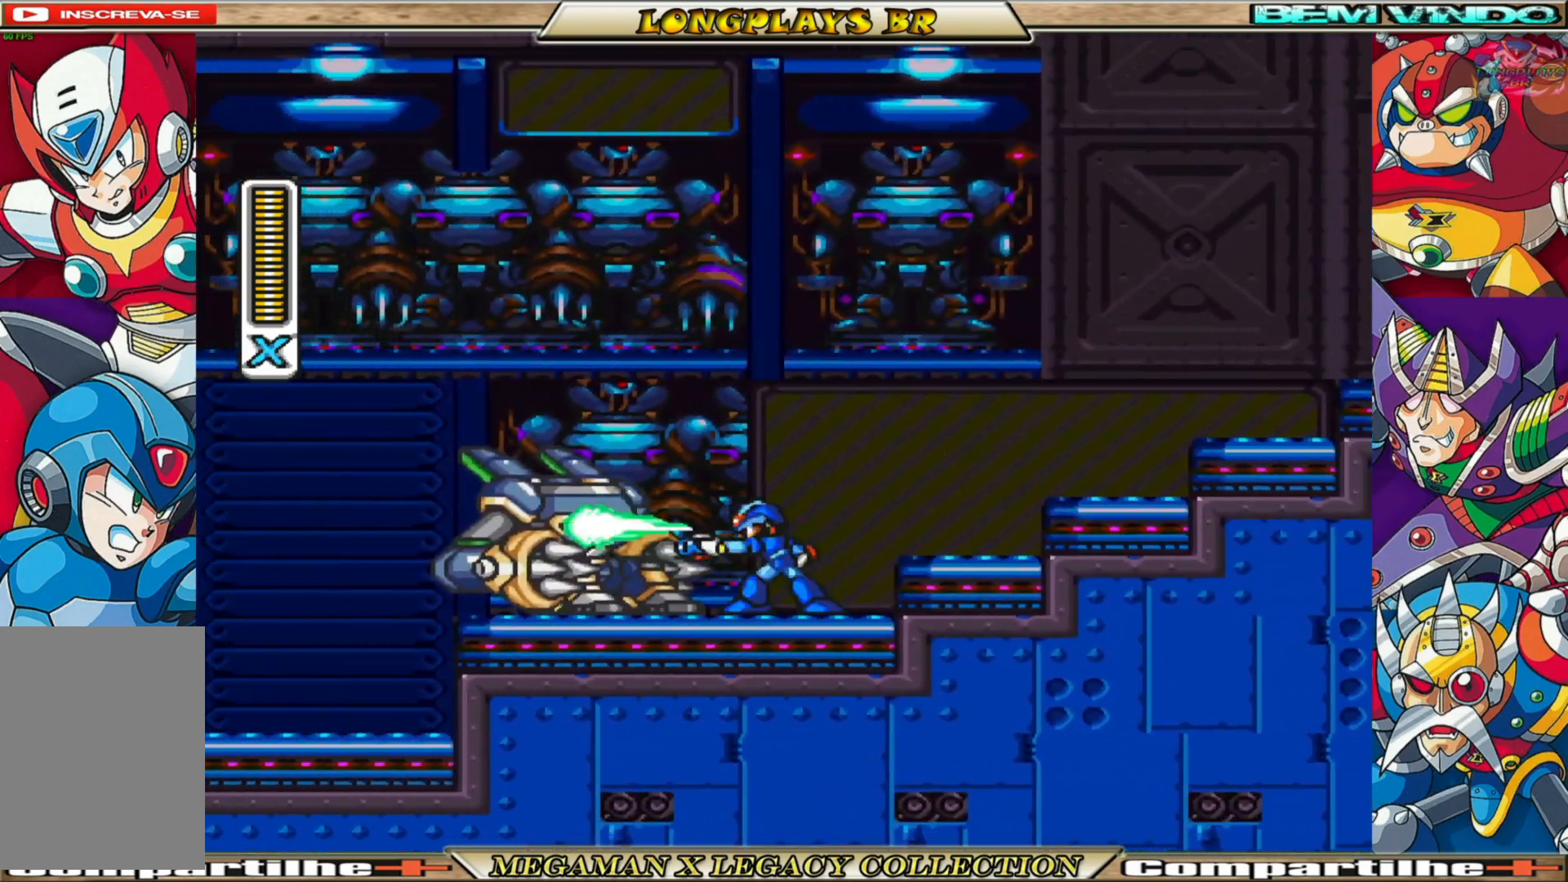
{"buttons": ["B", "DPAD_LEFT"], "left_stick": "center", "right_stick": "center", "events": [[383, "B", "down"]]}
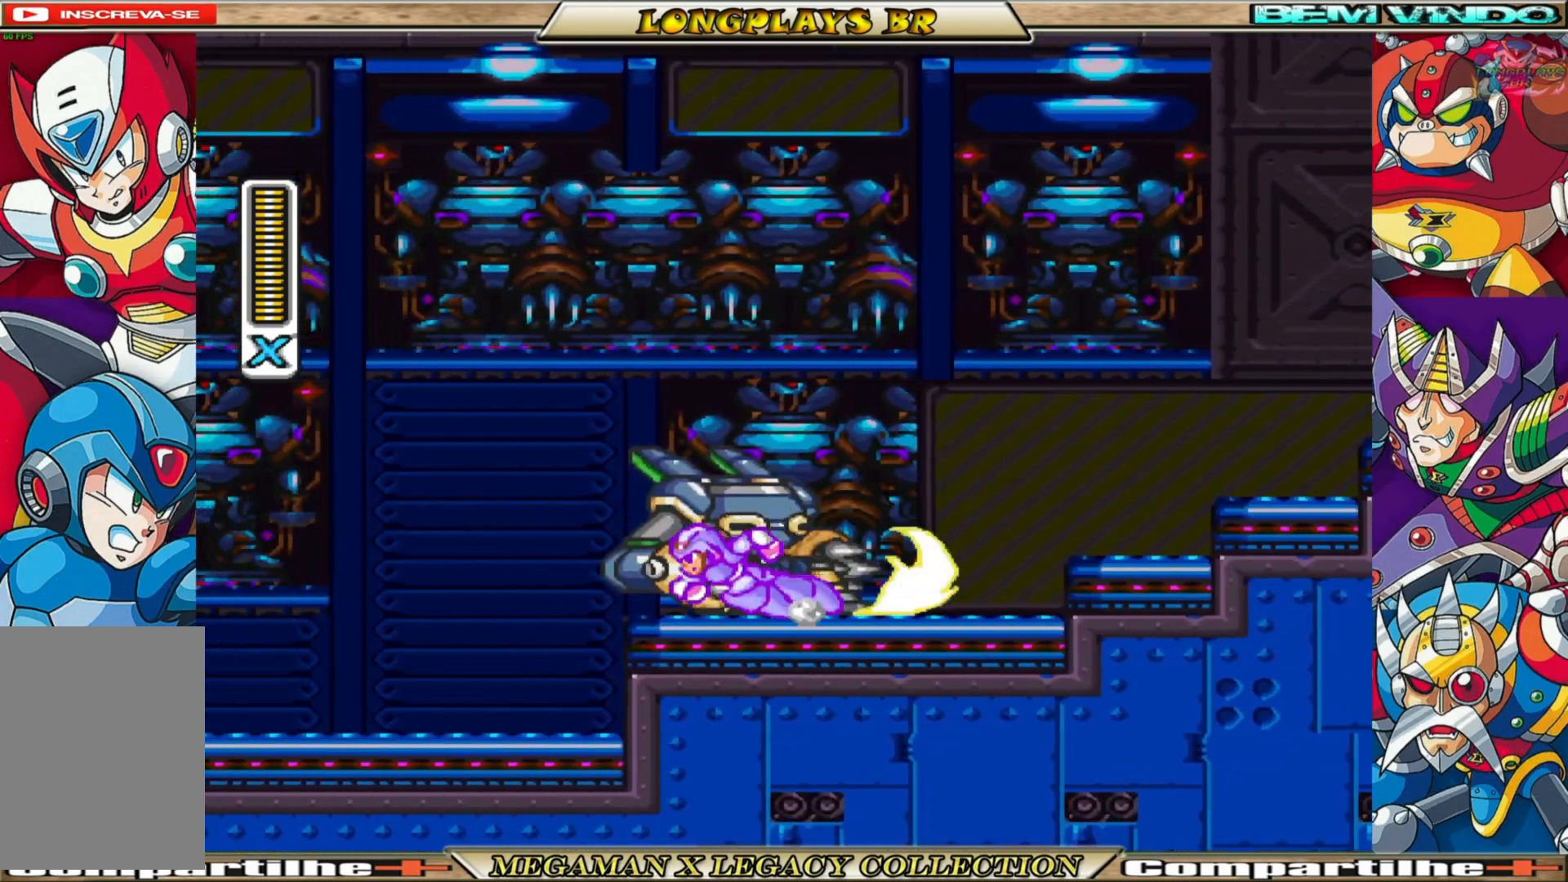
{"buttons": ["A", "B", "DPAD_RIGHT"], "left_stick": "center", "right_stick": "center", "events": [[283, "B", "up"], [300, "DPAD_LEFT", "up"], [367, "DPAD_RIGHT", "down"], [400, "B", "down"], [417, "A", "down"]]}
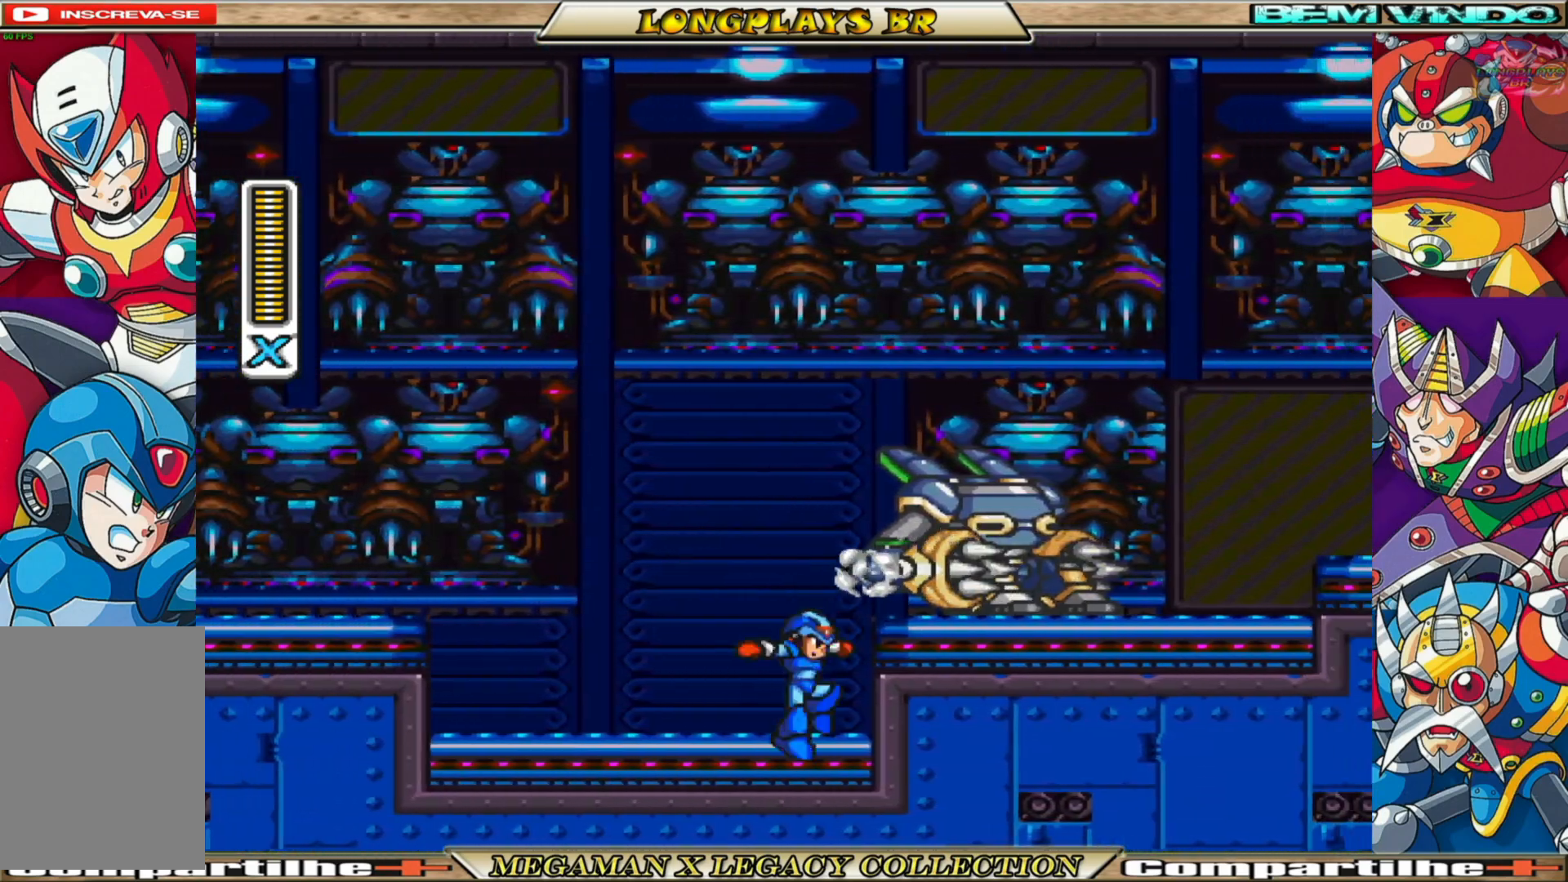
{"buttons": ["A", "B", "DPAD_RIGHT"], "left_stick": "center", "right_stick": "center", "events": [[233, "A", "up"], [250, "B", "up"], [333, "A", "down"], [333, "B", "down"]]}
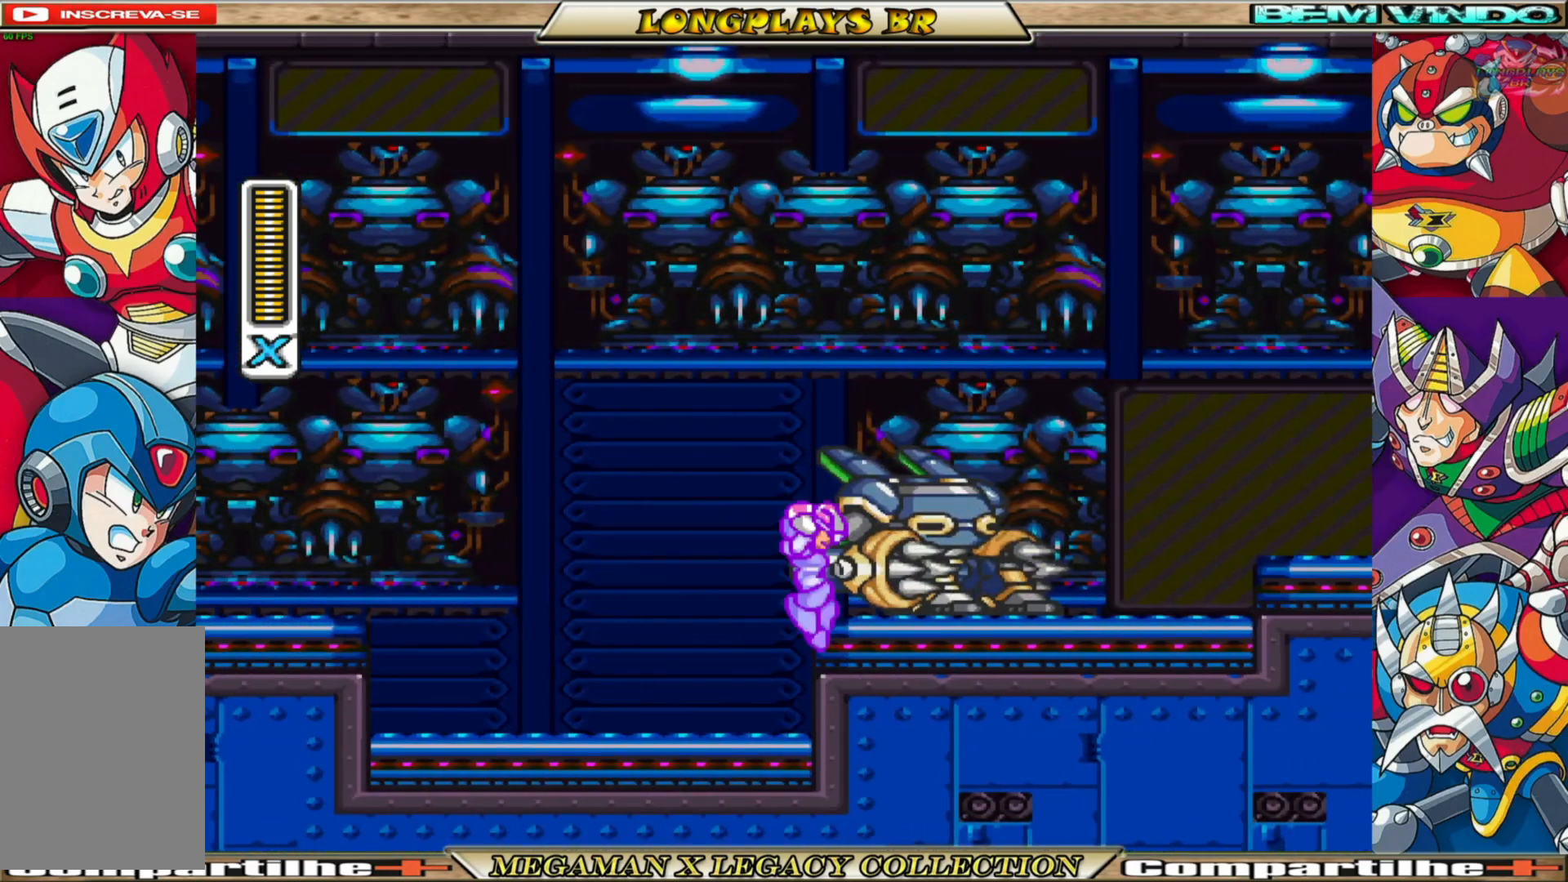
{"buttons": [], "left_stick": "center", "right_stick": "center", "events": [[50, "DPAD_UP", "down"], [150, "A", "up"], [200, "B", "up"], [300, "DPAD_UP", "up"], [317, "DPAD_RIGHT", "up"]]}
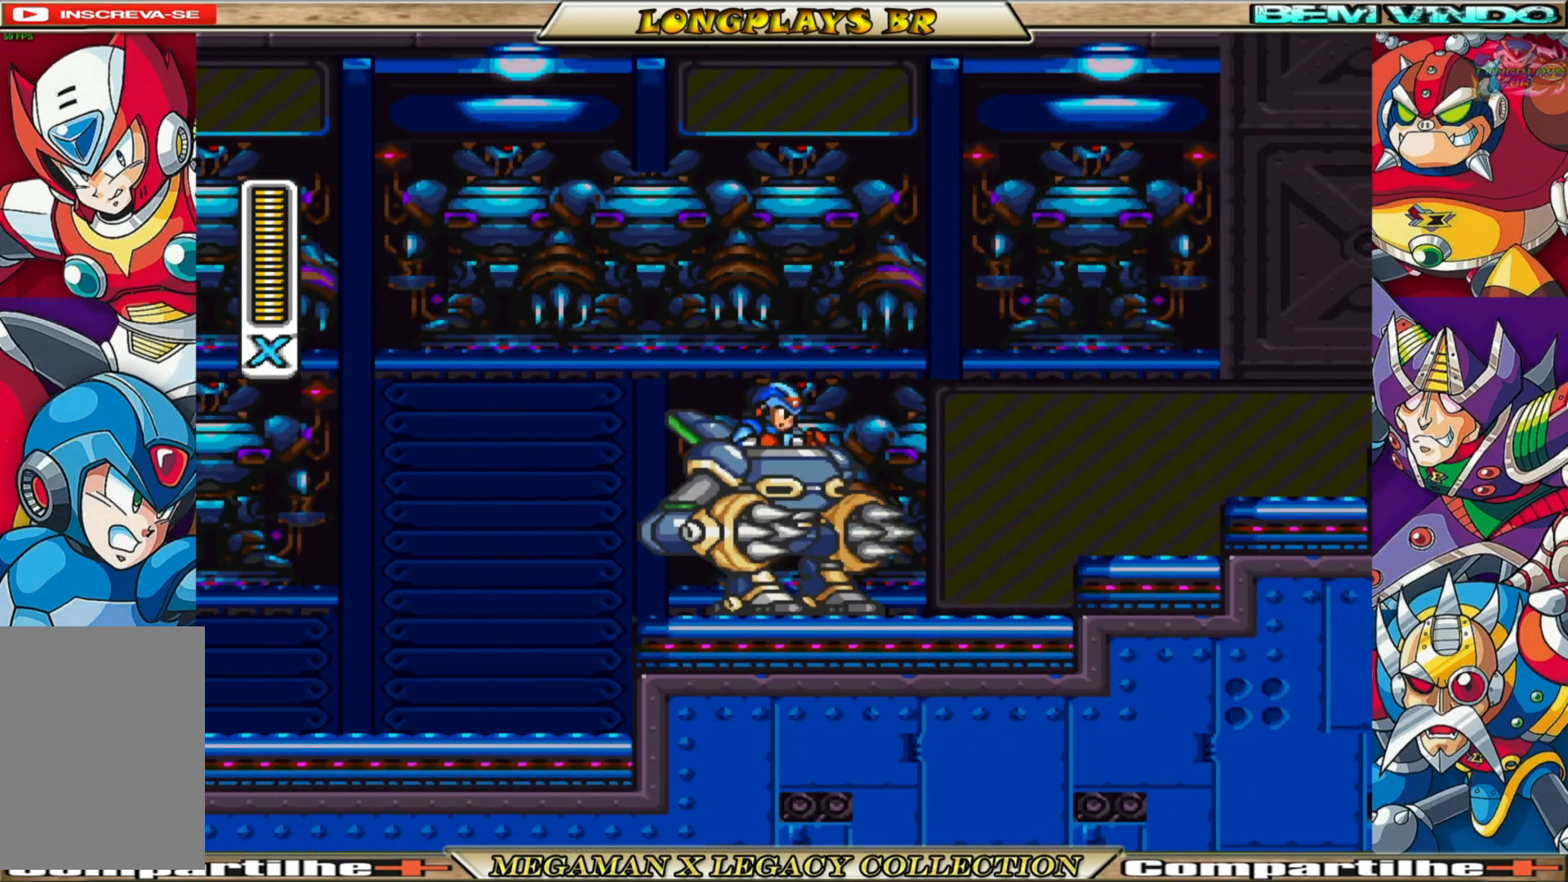
{"buttons": ["A", "B", "DPAD_LEFT"], "left_stick": "center", "right_stick": "center", "events": [[100, "DPAD_LEFT", "down"], [367, "B", "down"], [400, "A", "down"]]}
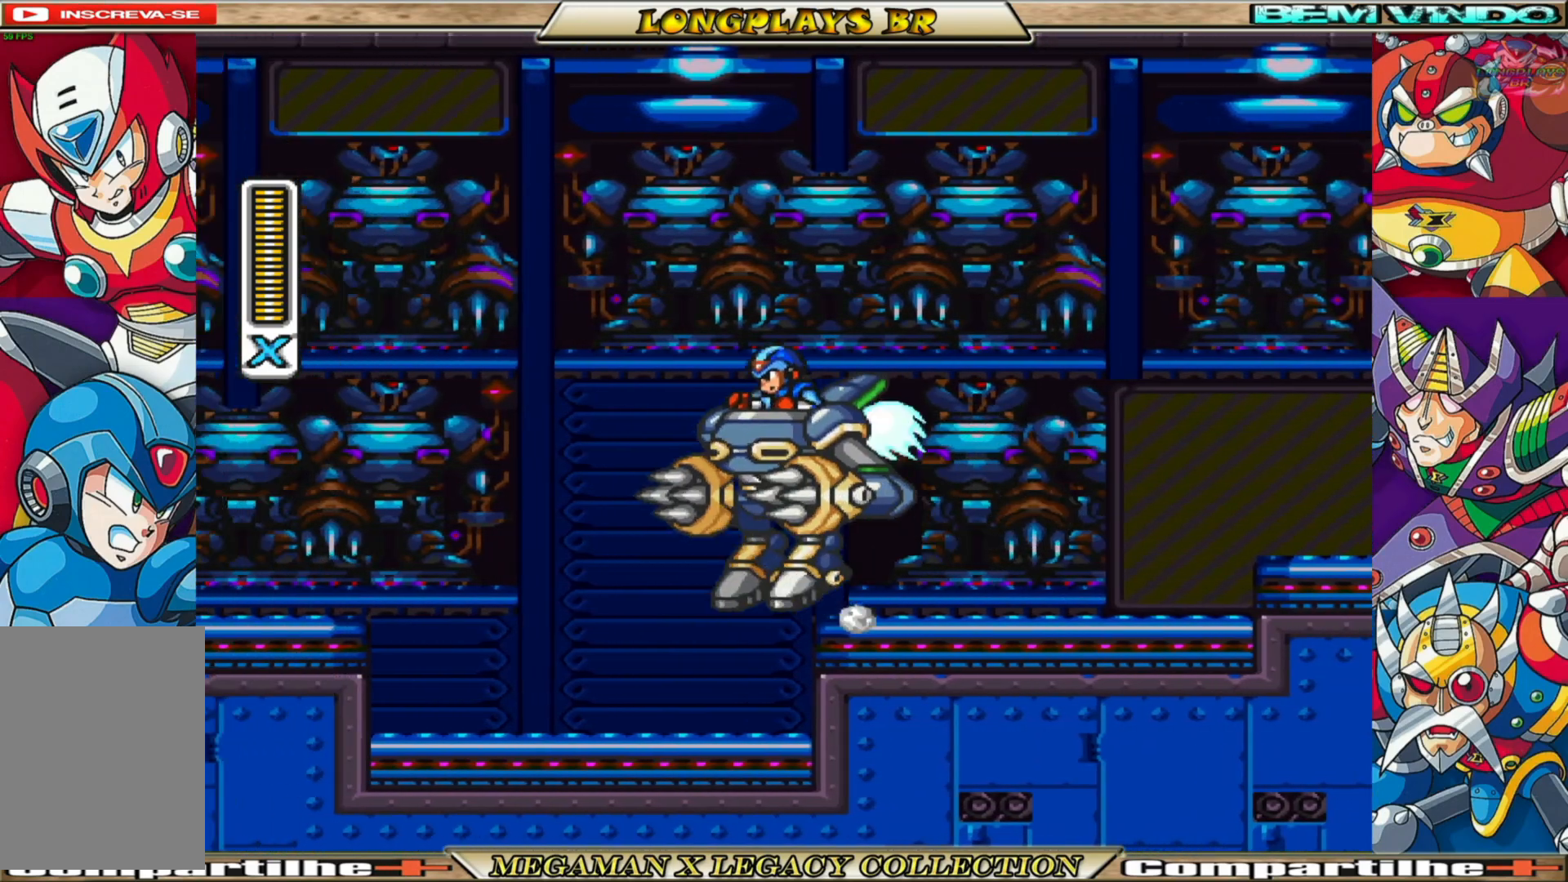
{"buttons": ["DPAD_LEFT"], "left_stick": "center", "right_stick": "center", "events": [[367, "A", "up"], [417, "B", "up"]]}
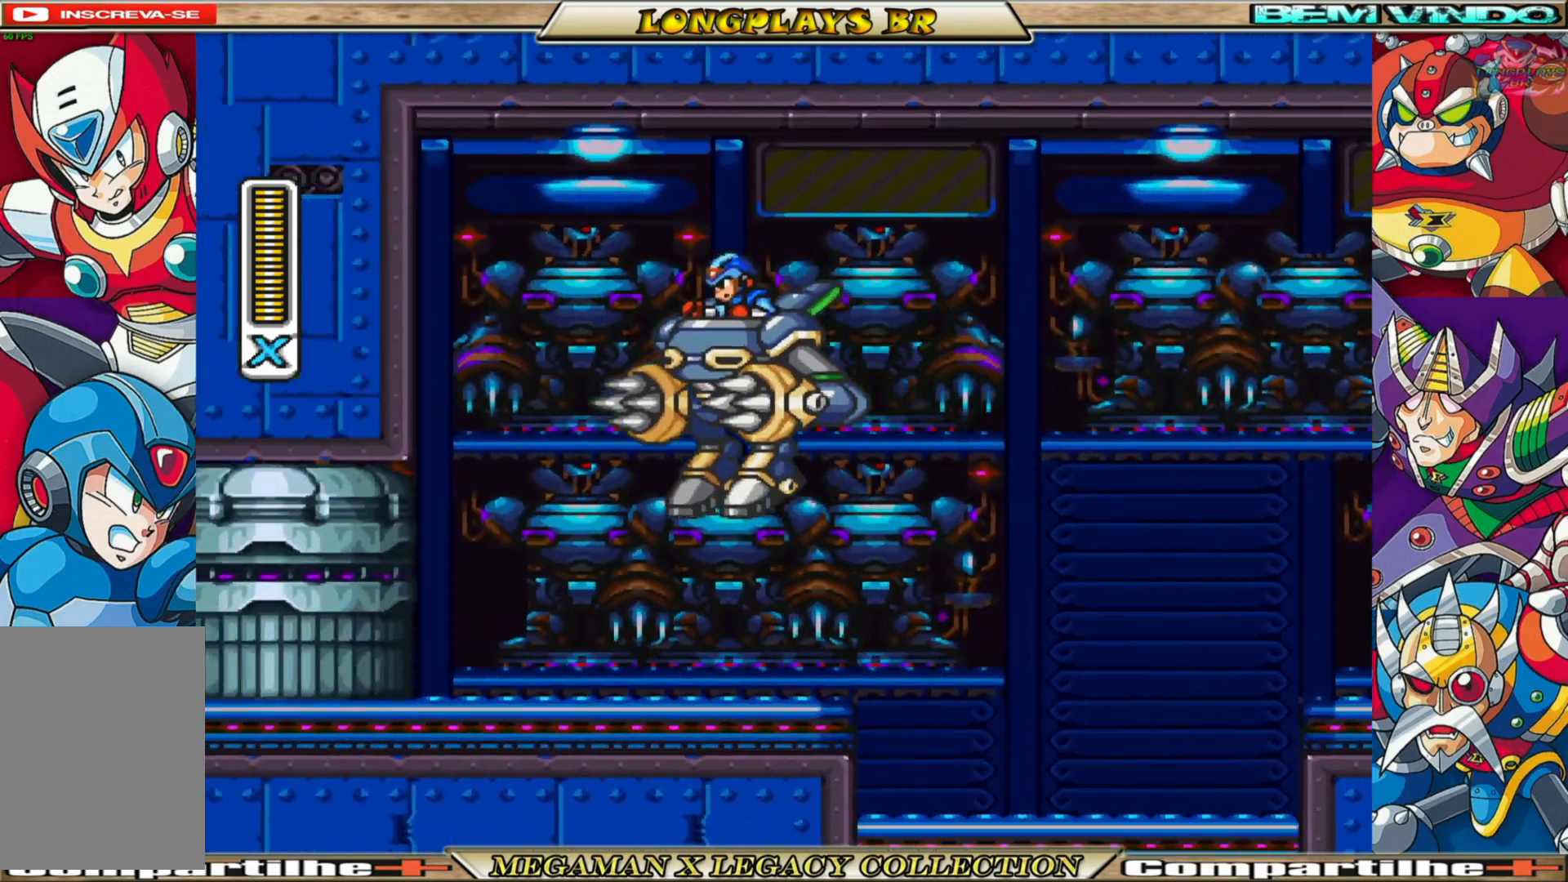
{"buttons": ["X", "DPAD_LEFT"], "left_stick": "center", "right_stick": "center", "events": [[117, "X", "down"], [217, "X", "up"], [300, "X", "down"], [400, "X", "up"], [450, "X", "down"]]}
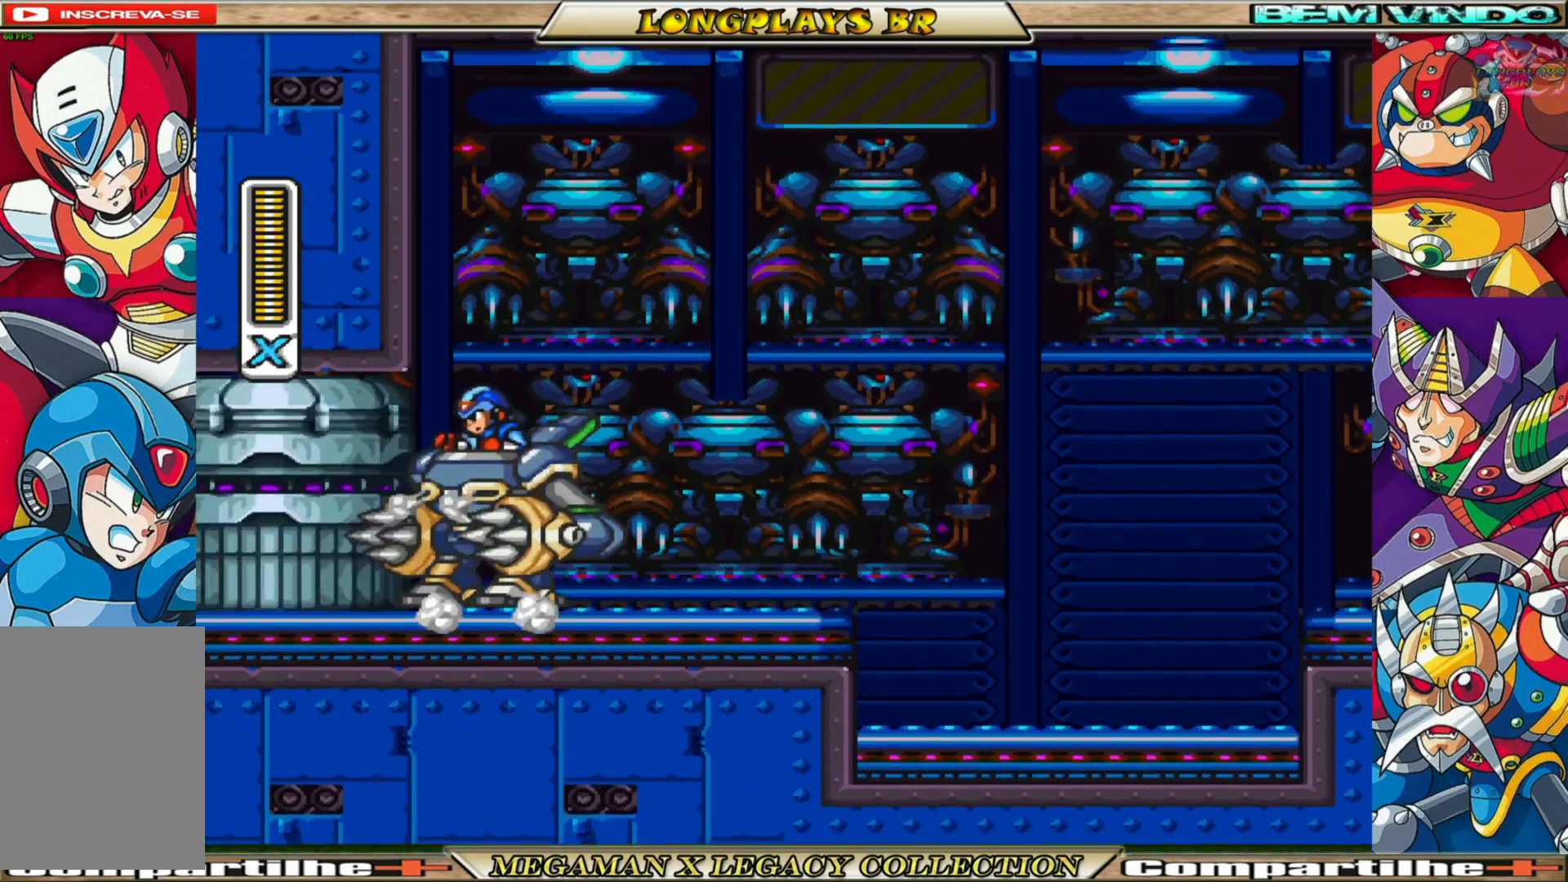
{"buttons": ["X", "DPAD_LEFT"], "left_stick": "center", "right_stick": "center", "events": [[50, "X", "up"], [150, "X", "down"]]}
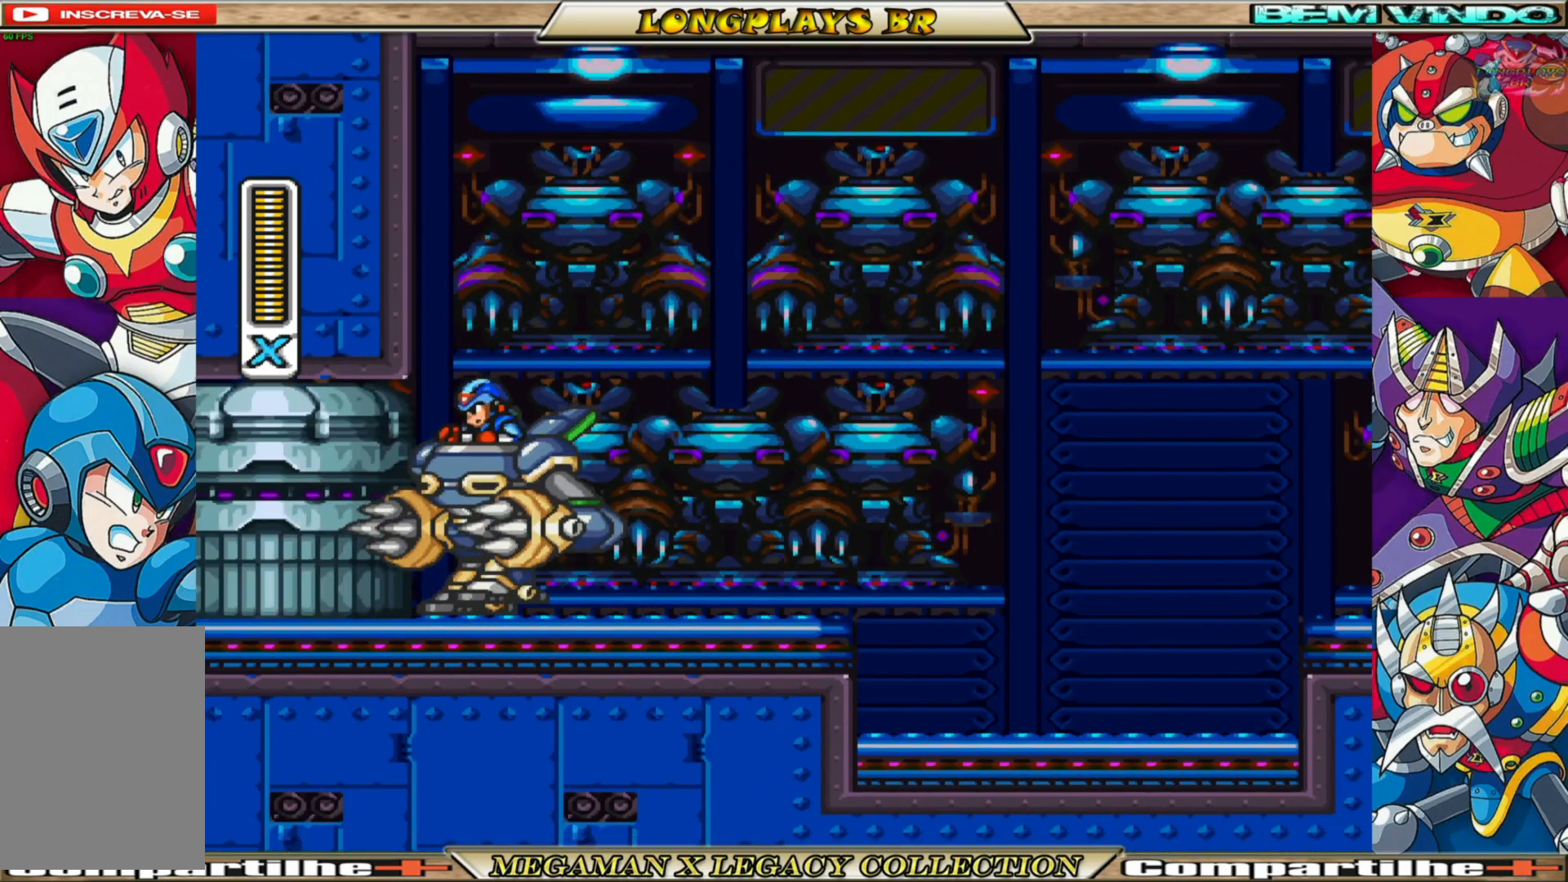
{"buttons": ["X", "DPAD_LEFT"], "left_stick": "center", "right_stick": "center", "events": []}
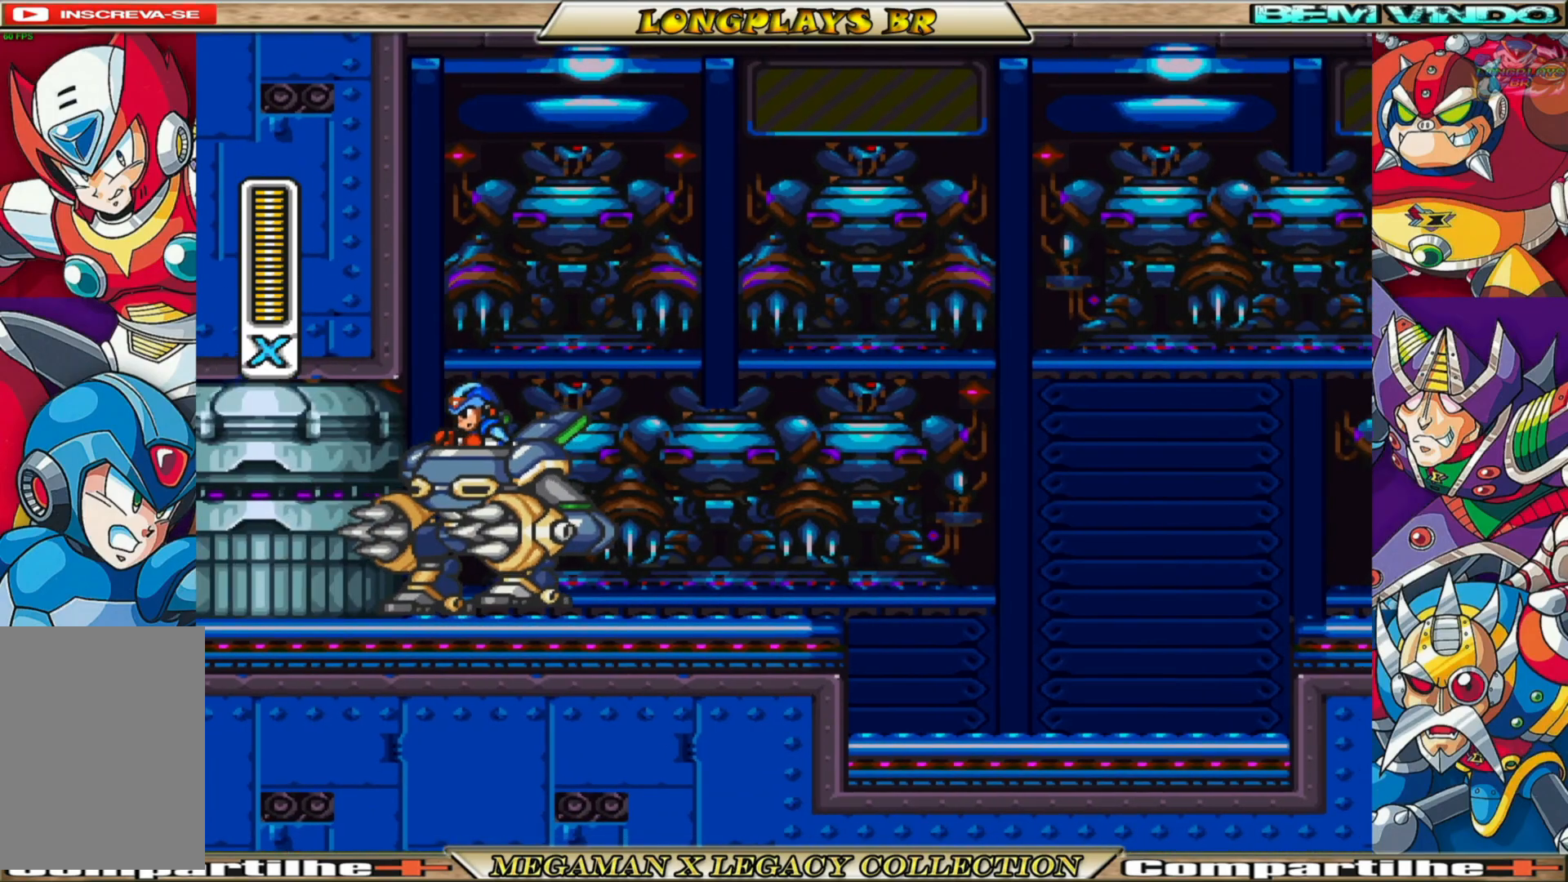
{"buttons": ["X"], "left_stick": "center", "right_stick": "center", "events": [[433, "DPAD_LEFT", "up"]]}
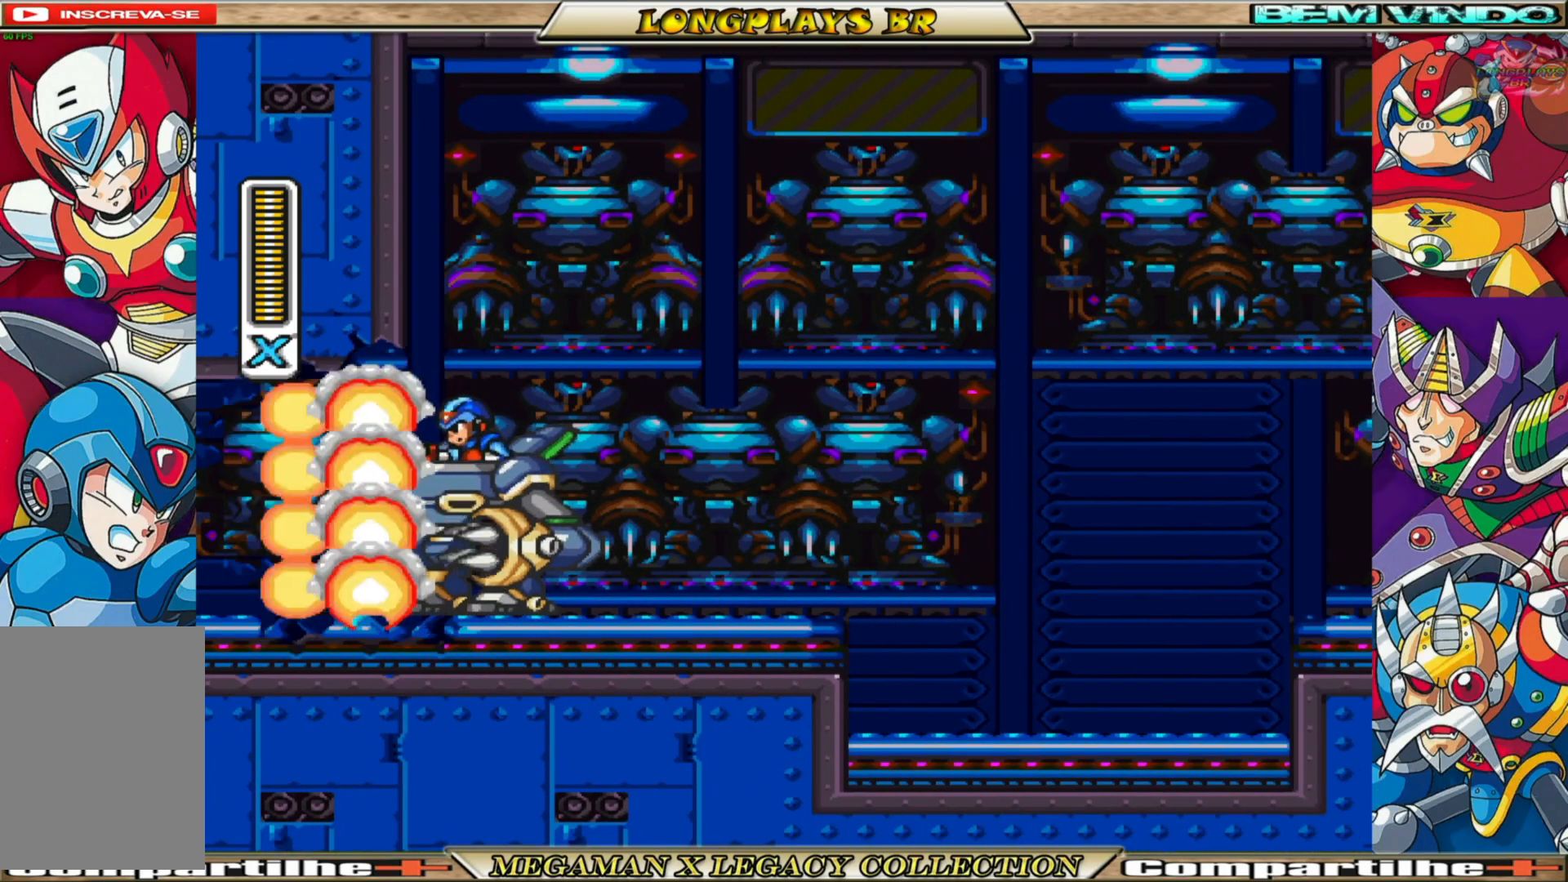
{"buttons": ["B", "DPAD_LEFT"], "left_stick": "center", "right_stick": "center", "events": [[283, "X", "up"], [450, "B", "down"], [483, "DPAD_LEFT", "down"]]}
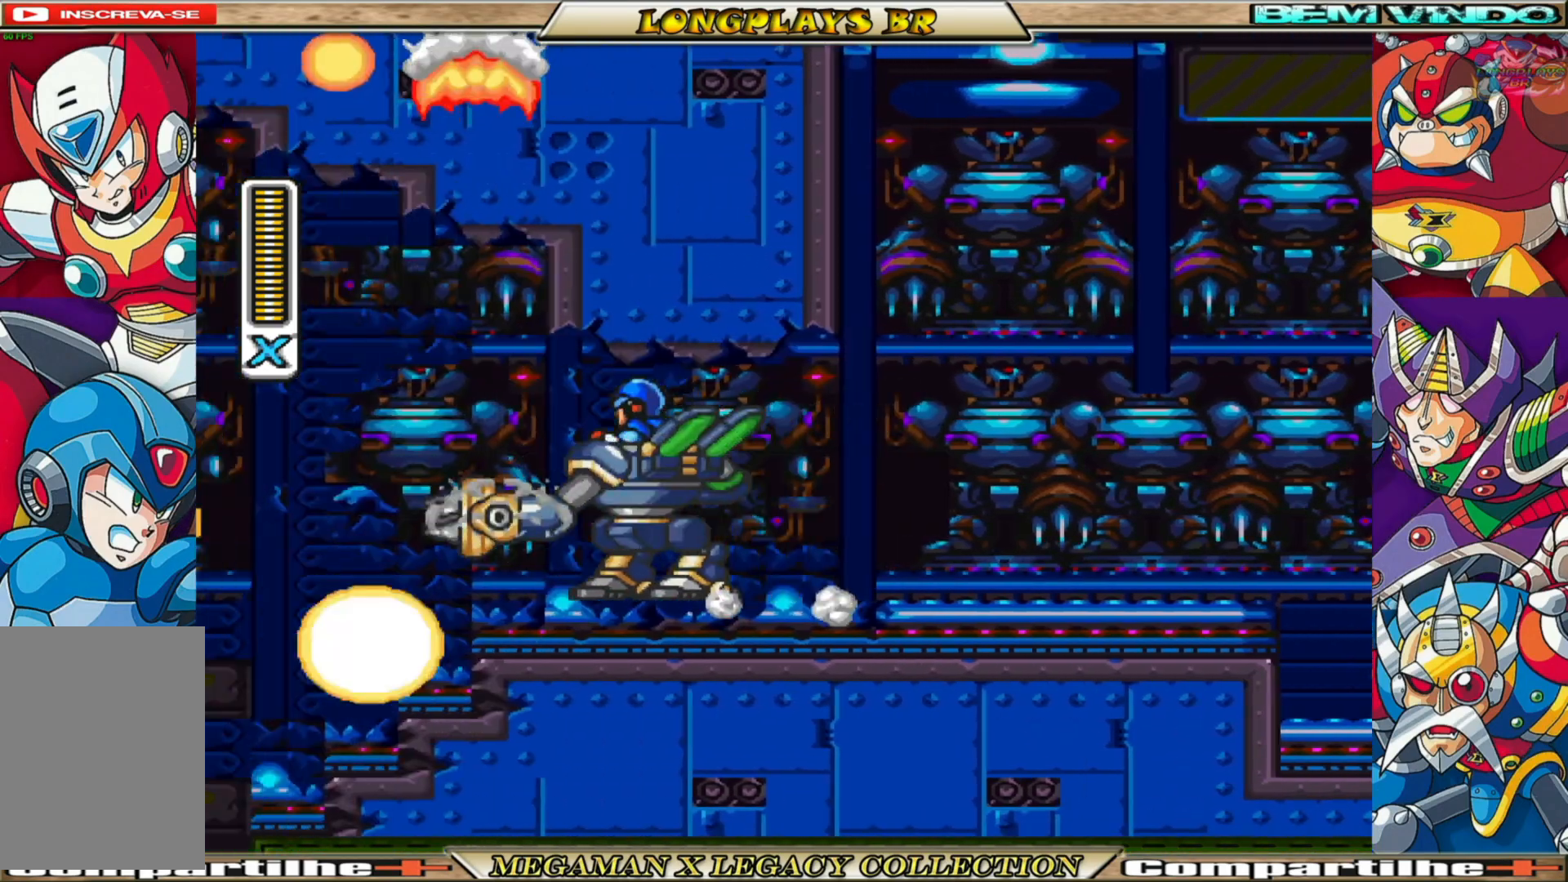
{"buttons": ["DPAD_LEFT"], "left_stick": "center", "right_stick": "center", "events": [[433, "B", "up"]]}
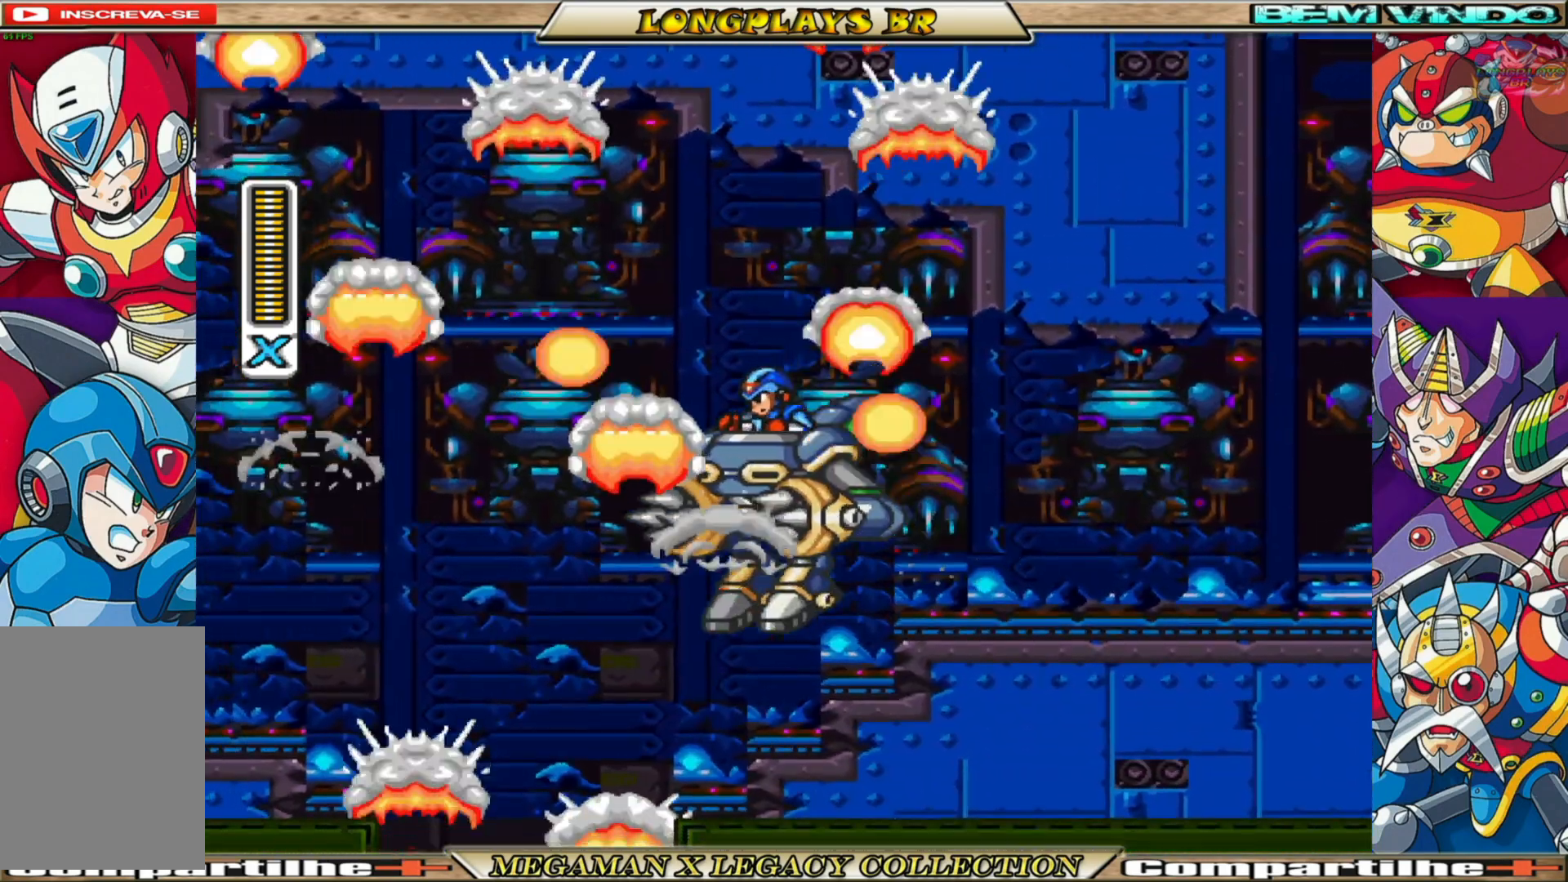
{"buttons": ["DPAD_LEFT"], "left_stick": "center", "right_stick": "center", "events": [[67, "B", "down"], [267, "DPAD_LEFT", "up"], [300, "B", "up"], [500, "DPAD_LEFT", "down"]]}
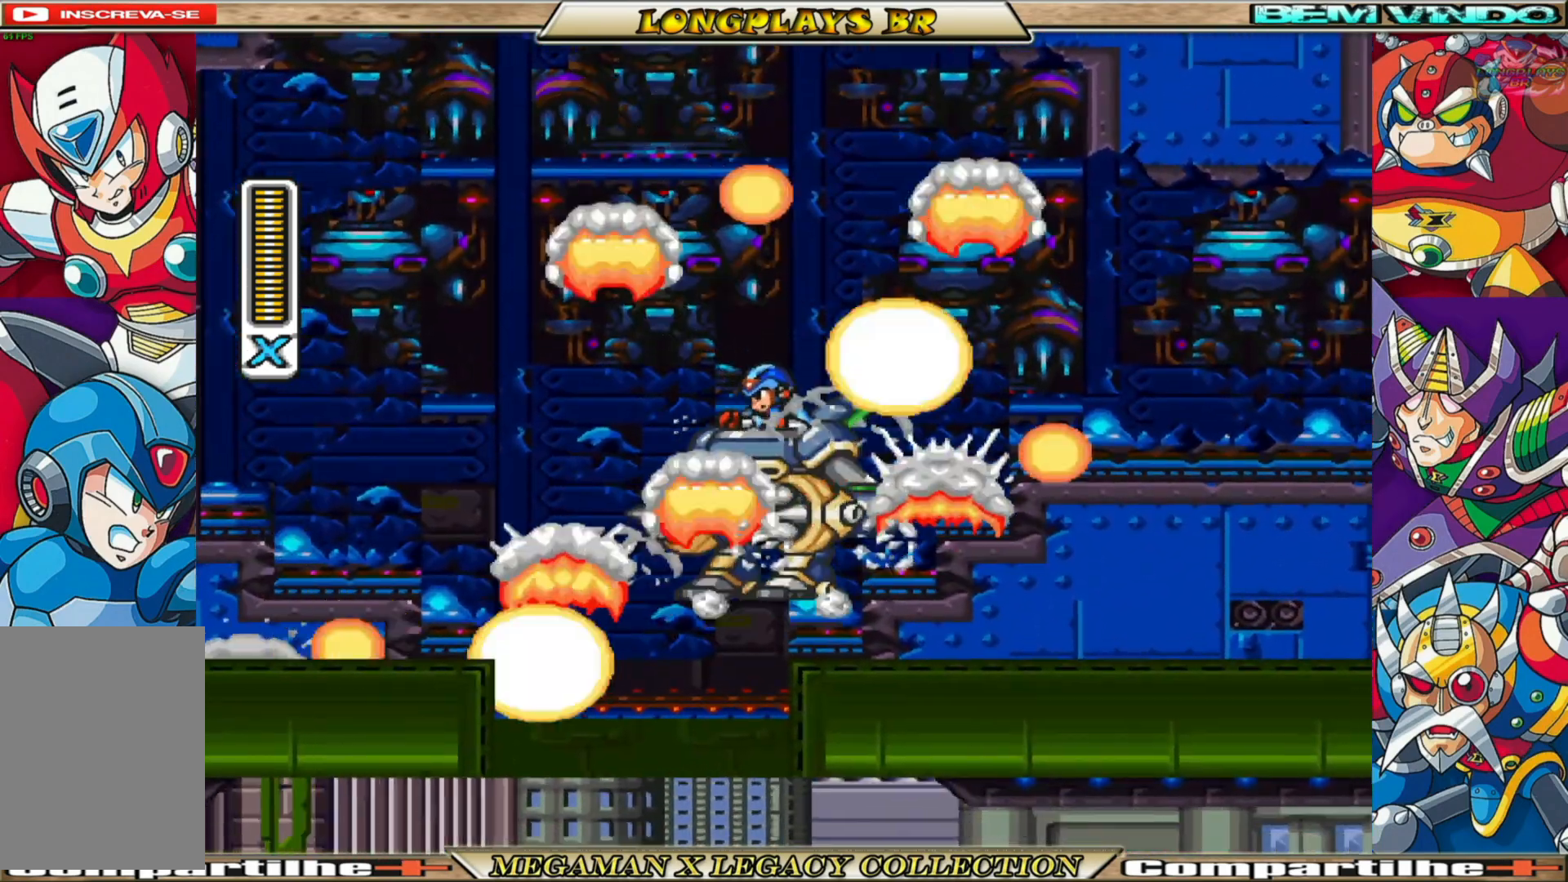
{"buttons": [], "left_stick": "center", "right_stick": "center", "events": [[250, "DPAD_LEFT", "up"]]}
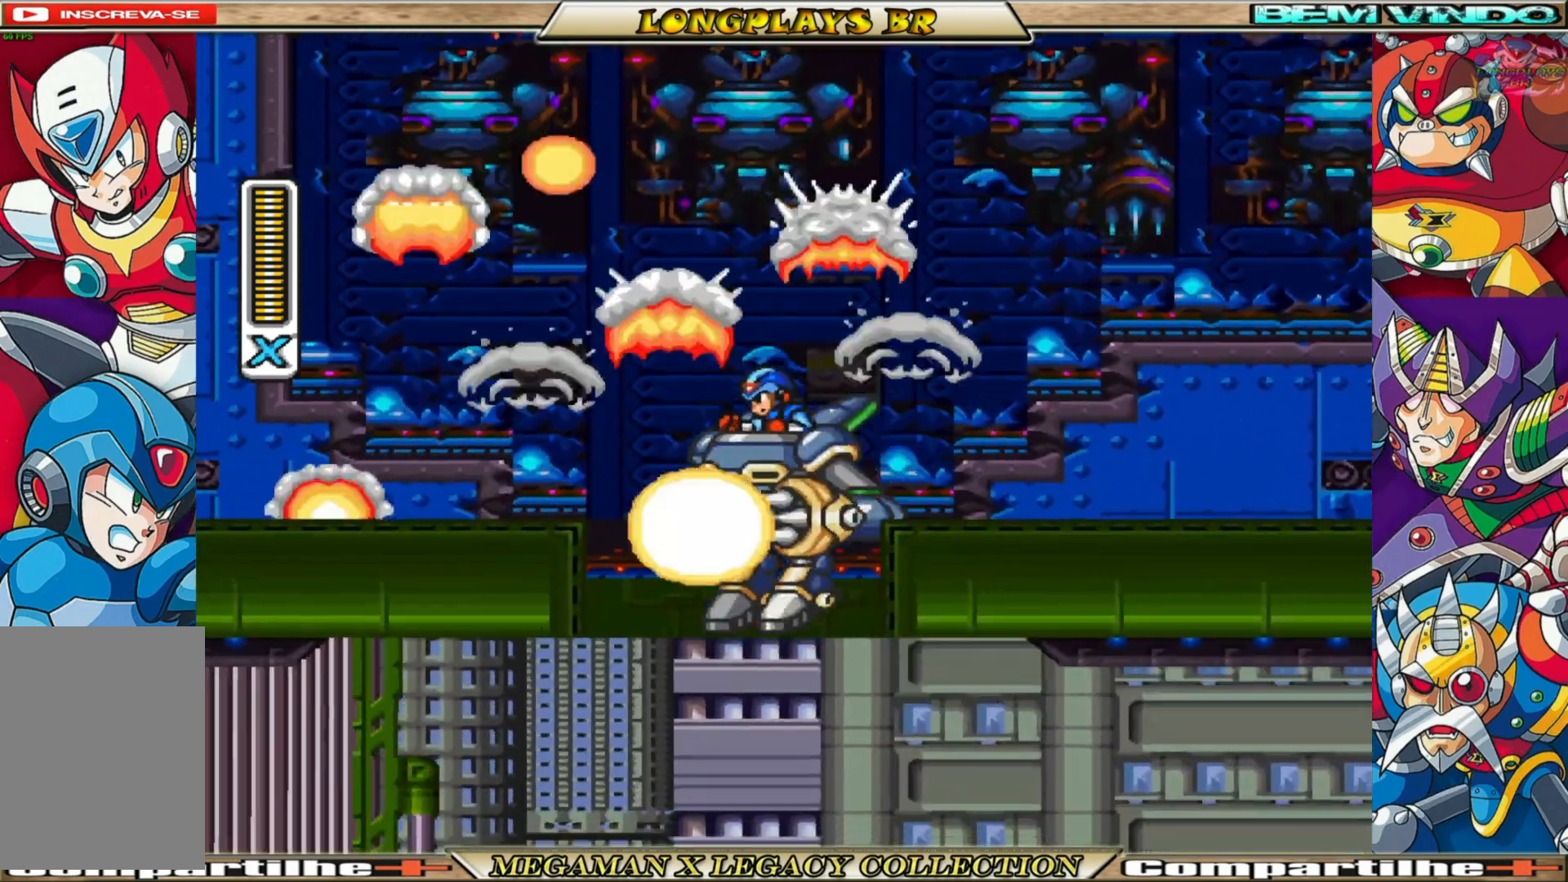
{"buttons": ["DPAD_RIGHT"], "left_stick": "center", "right_stick": "center", "events": [[150, "DPAD_RIGHT", "down"], [317, "X", "down"], [433, "X", "up"]]}
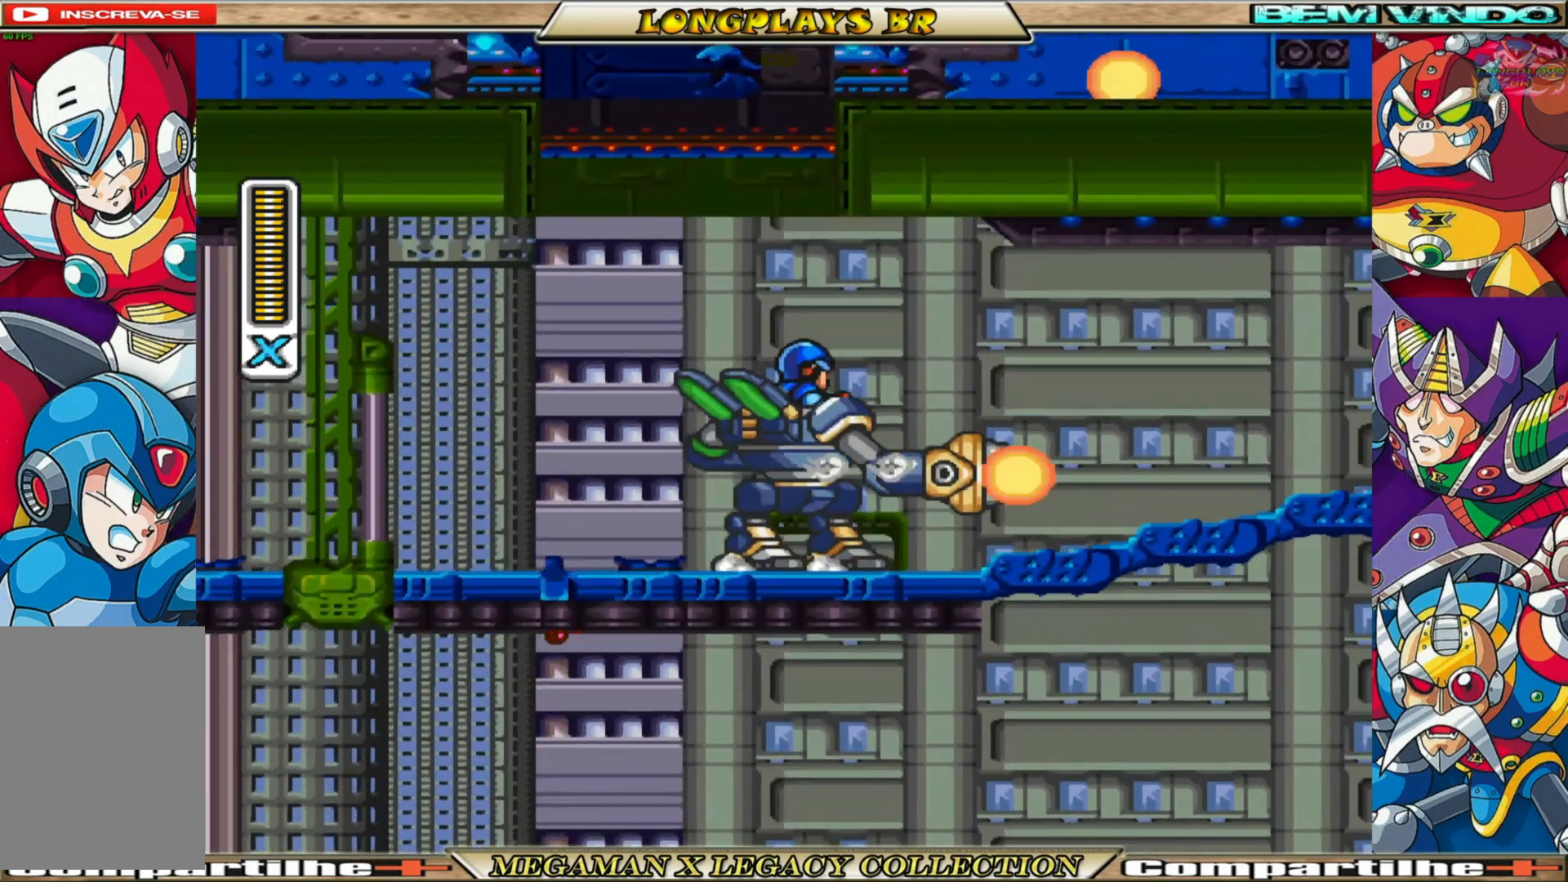
{"buttons": ["B", "DPAD_RIGHT"], "left_stick": "center", "right_stick": "center", "events": [[300, "B", "down"]]}
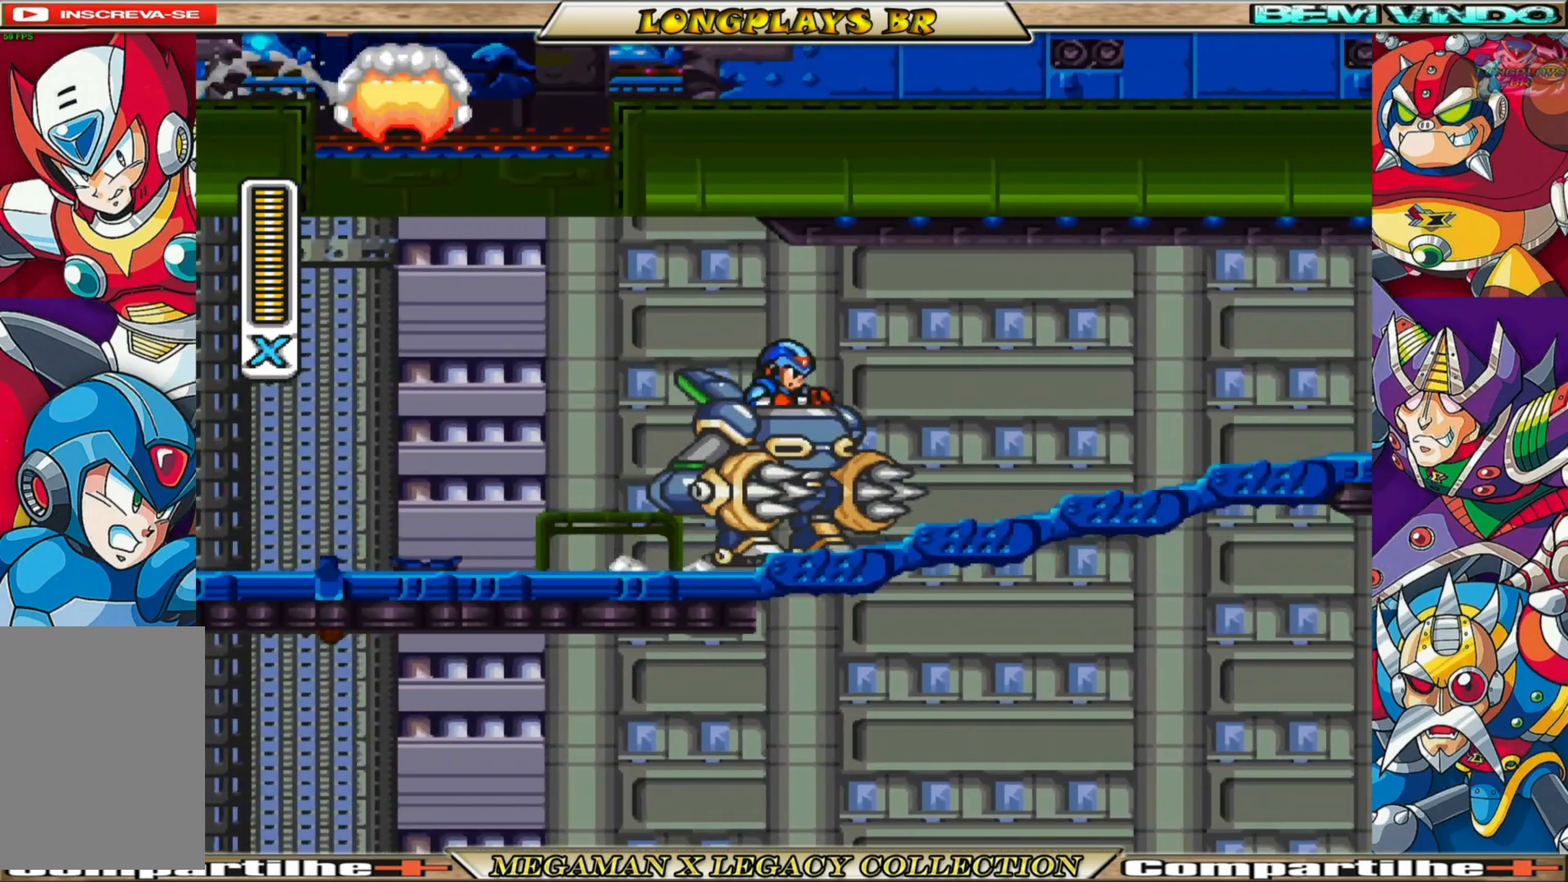
{"buttons": ["DPAD_RIGHT"], "left_stick": "center", "right_stick": "center", "events": [[117, "A", "down"], [250, "X", "down"], [283, "A", "up"], [283, "B", "up"], [317, "X", "up"], [383, "X", "down"], [483, "X", "up"]]}
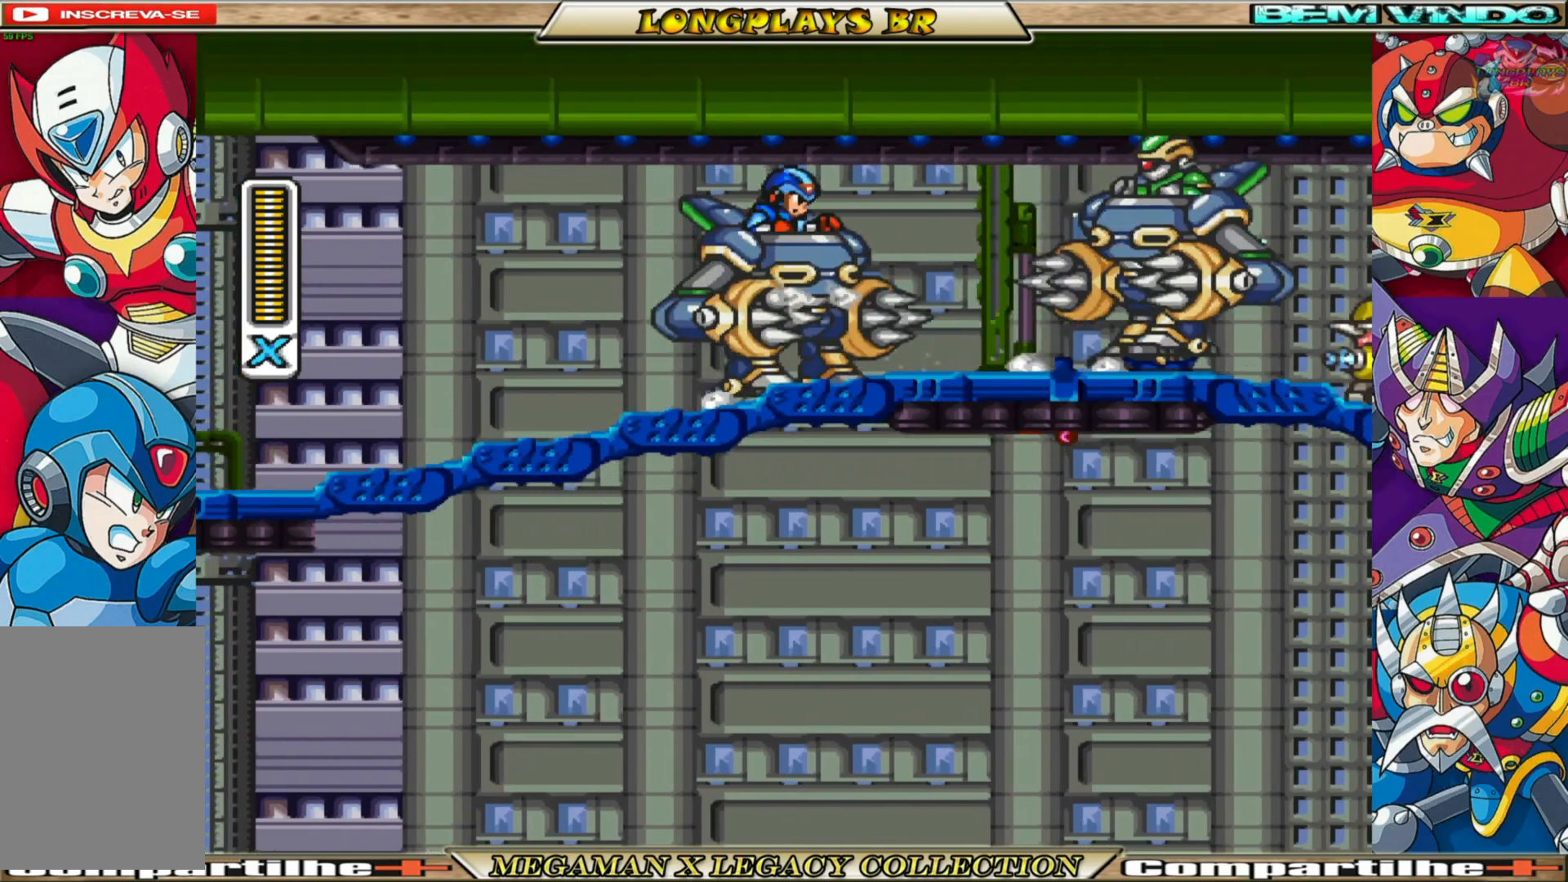
{"buttons": ["DPAD_RIGHT"], "left_stick": "center", "right_stick": "center", "events": [[267, "B", "down"], [333, "A", "down"], [383, "X", "down"], [417, "B", "up"], [433, "A", "up"], [467, "X", "up"]]}
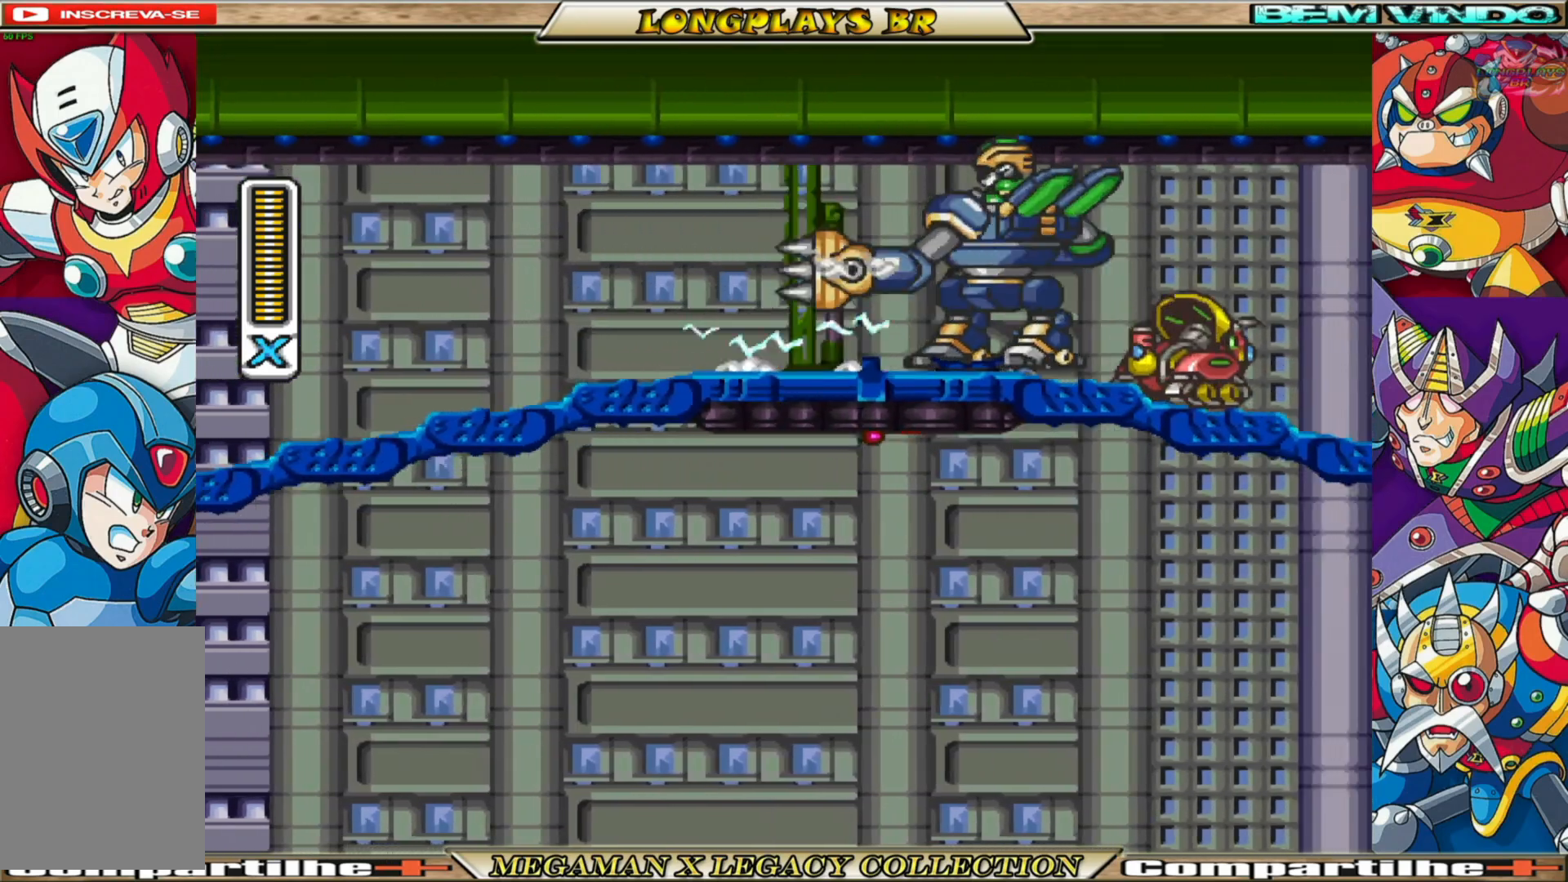
{"buttons": ["B", "DPAD_RIGHT"], "left_stick": "center", "right_stick": "center", "events": [[33, "X", "down"], [133, "X", "up"], [217, "X", "down"], [300, "X", "up"], [450, "B", "down"]]}
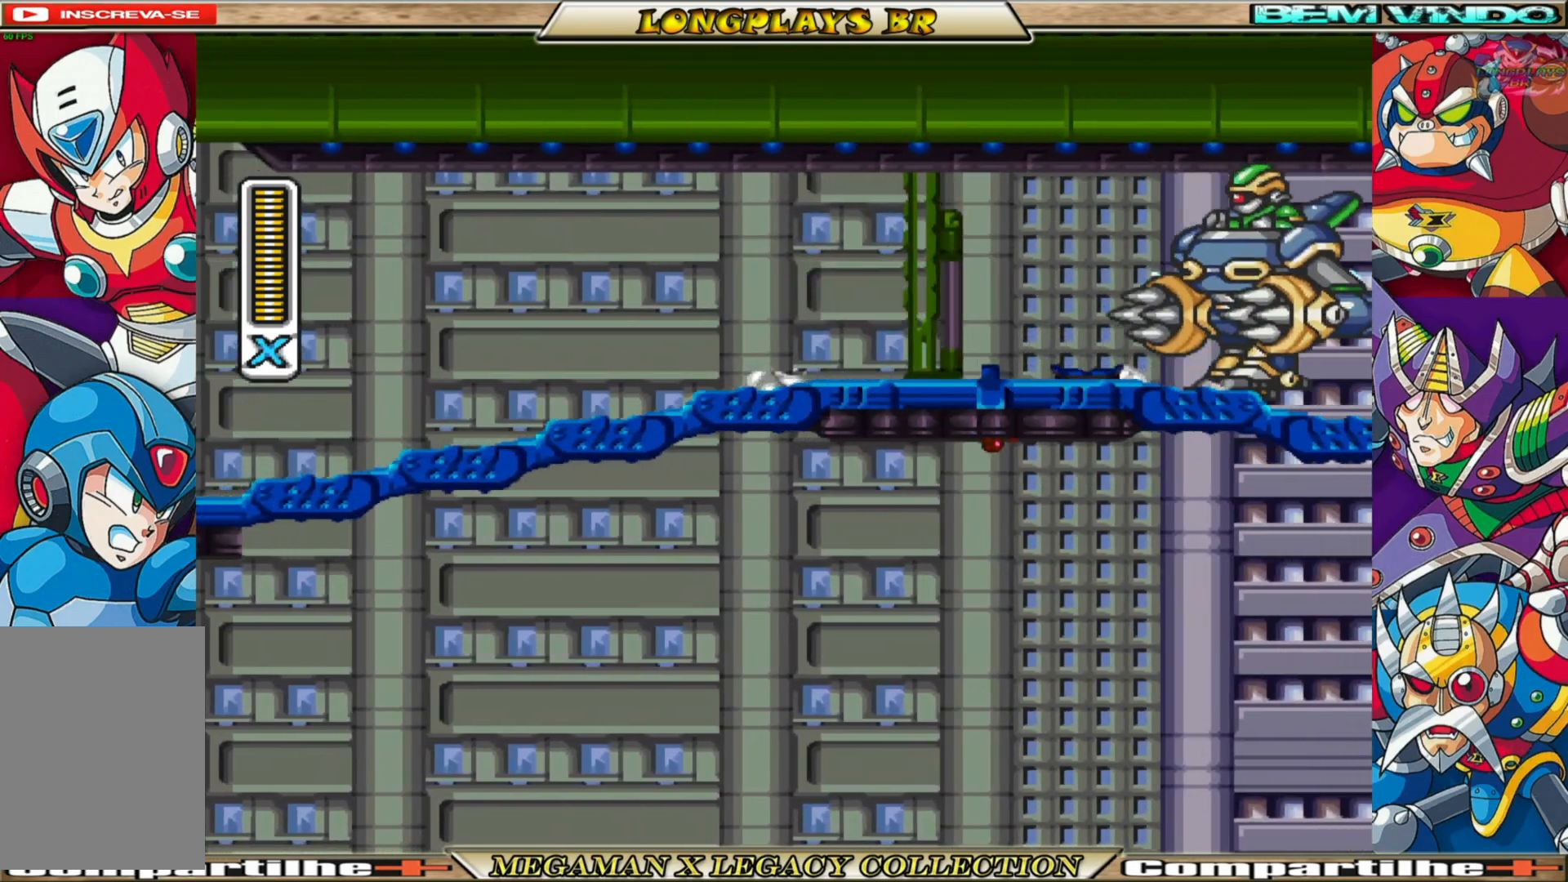
{"buttons": ["B", "DPAD_RIGHT"], "left_stick": "center", "right_stick": "center", "events": [[83, "A", "down"], [133, "X", "down"], [167, "A", "up"], [167, "B", "up"], [233, "X", "up"], [450, "B", "down"]]}
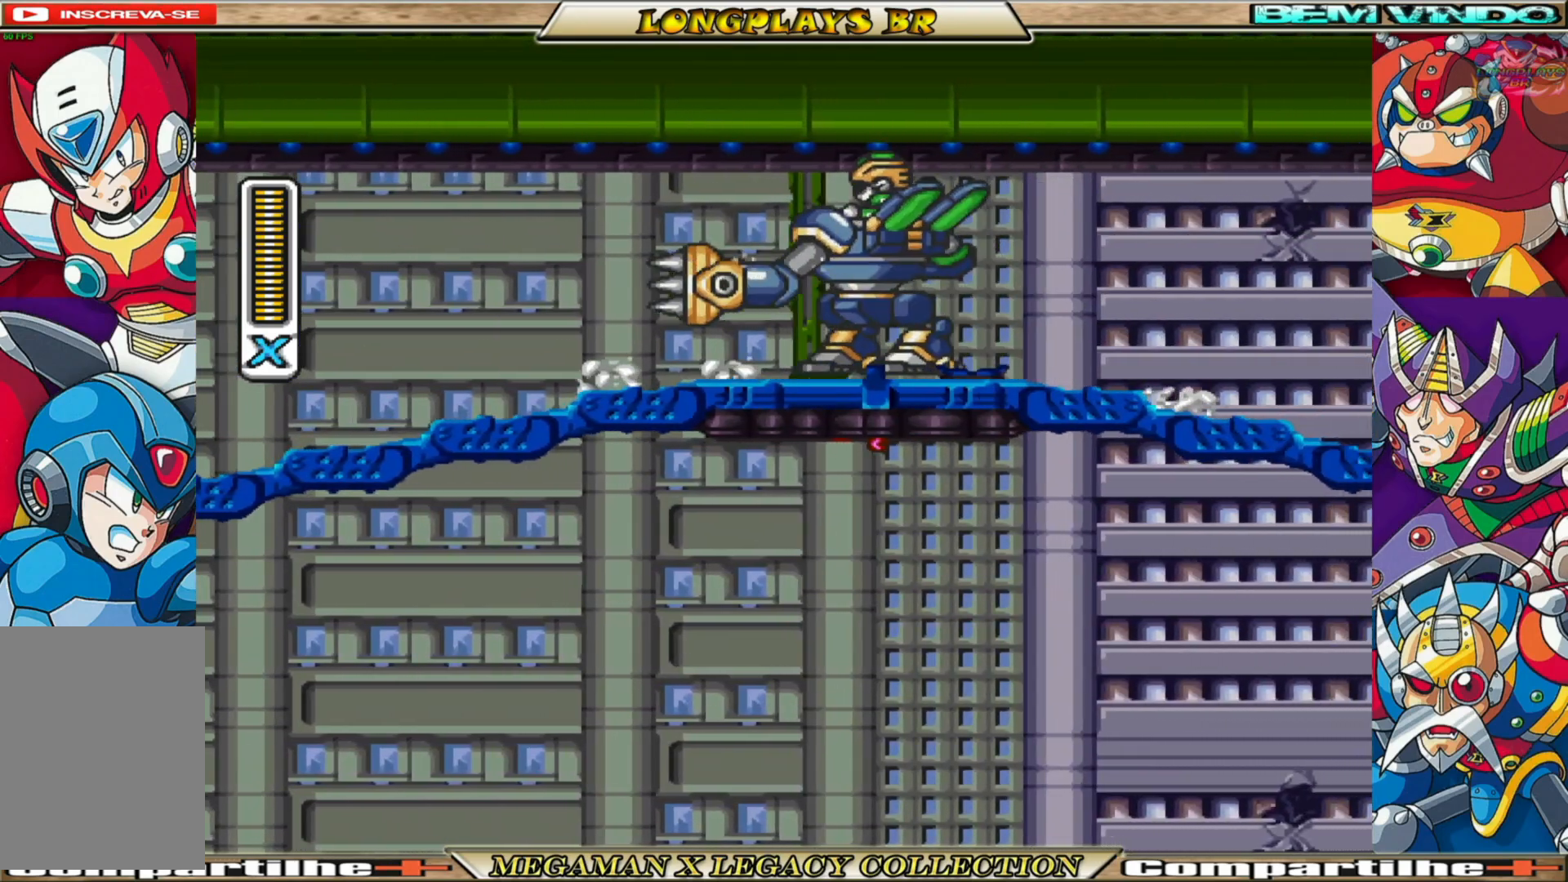
{"buttons": ["DPAD_RIGHT"], "left_stick": "center", "right_stick": "center", "events": [[33, "A", "down"], [50, "X", "down"], [83, "A", "up"], [83, "B", "up"], [150, "X", "up"], [250, "X", "down"], [350, "X", "up"]]}
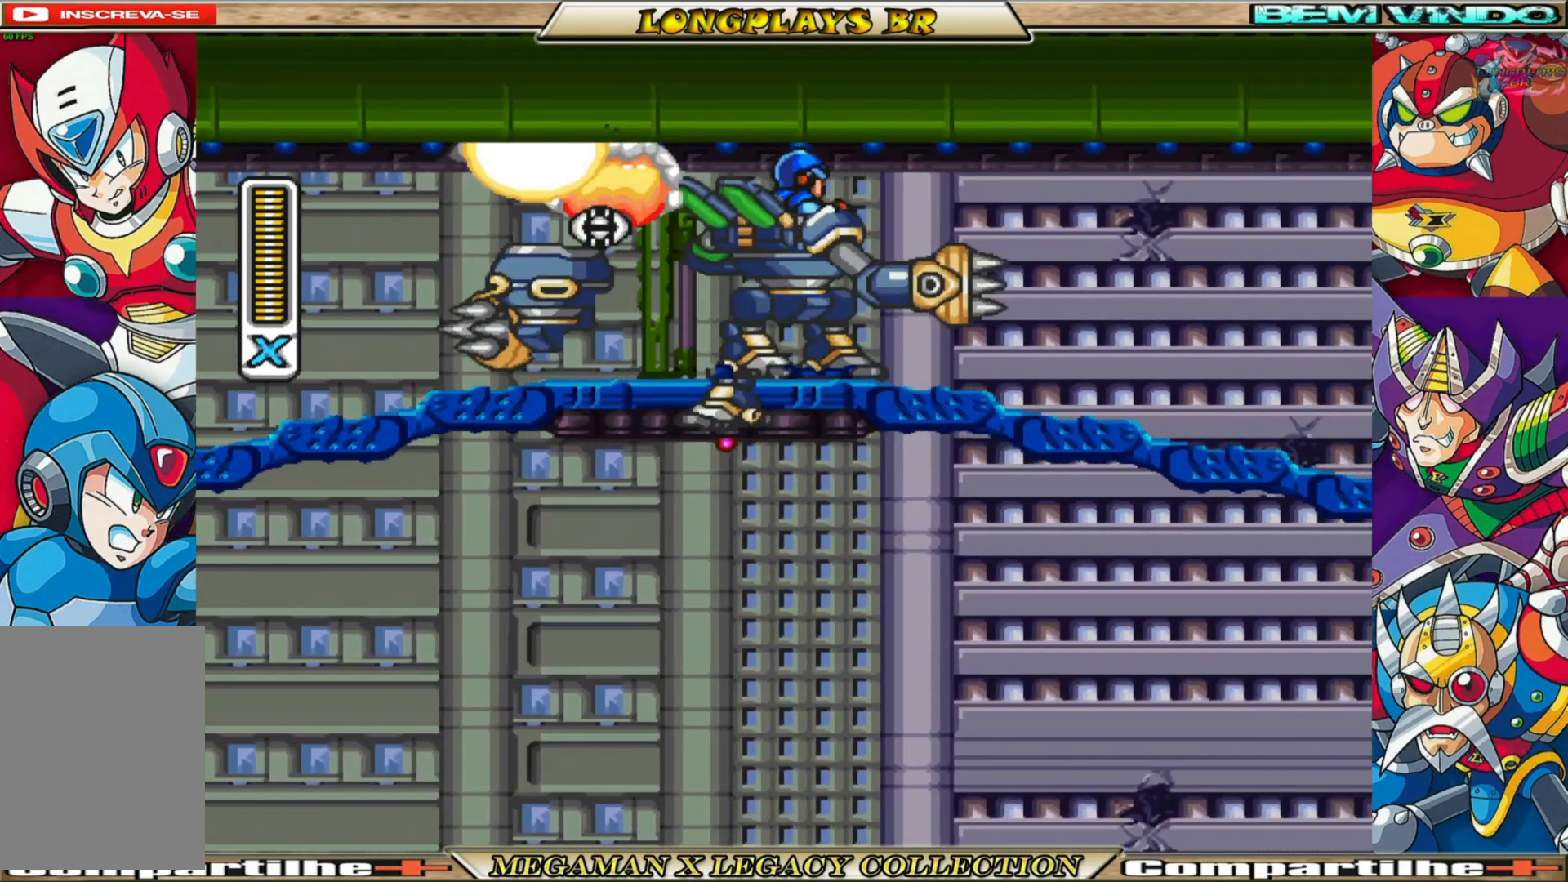
{"buttons": ["DPAD_LEFT"], "left_stick": "center", "right_stick": "center", "events": [[167, "B", "down"], [317, "DPAD_RIGHT", "up"], [367, "DPAD_LEFT", "down"], [383, "B", "up"]]}
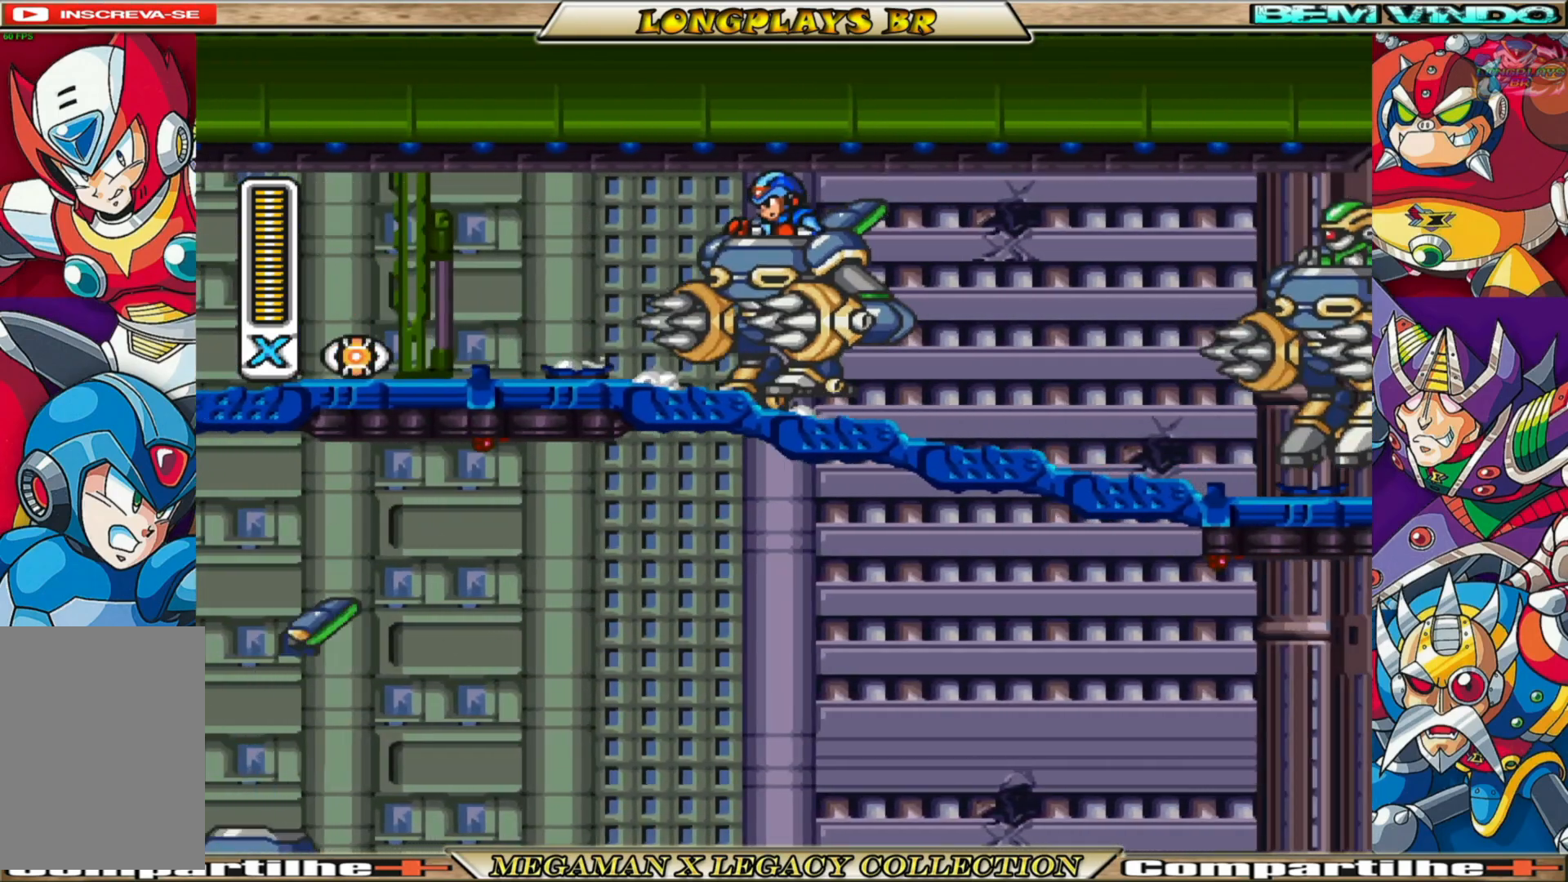
{"buttons": ["DPAD_RIGHT"], "left_stick": "center", "right_stick": "center", "events": [[50, "B", "down"], [467, "DPAD_LEFT", "up"], [500, "B", "up"], [500, "DPAD_RIGHT", "down"]]}
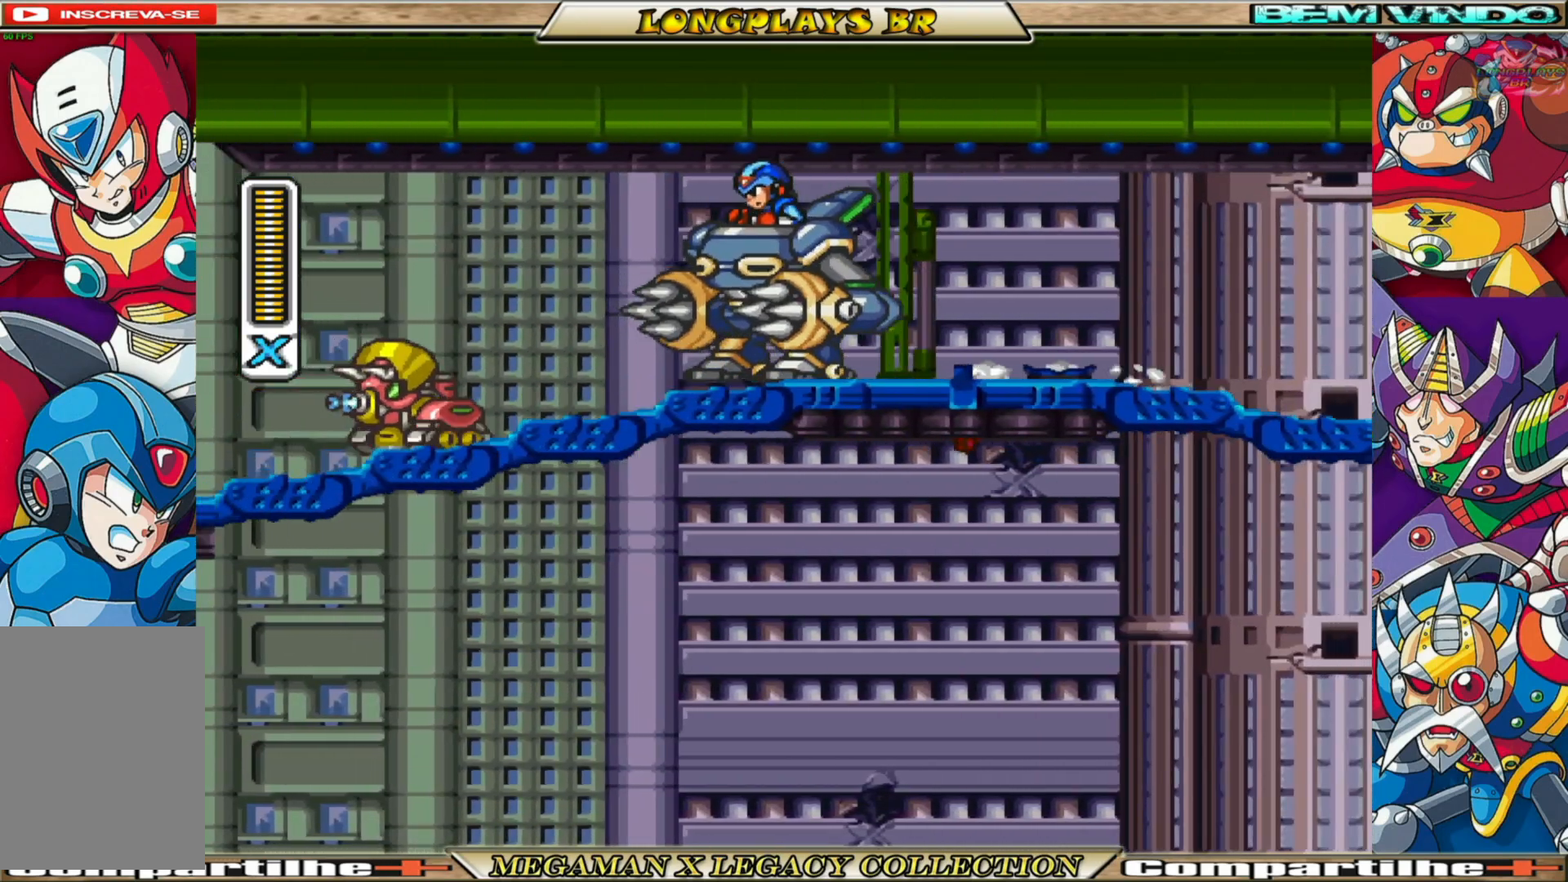
{"buttons": ["X", "DPAD_RIGHT"], "left_stick": "center", "right_stick": "center", "events": [[100, "B", "down"], [450, "X", "down"], [467, "B", "up"]]}
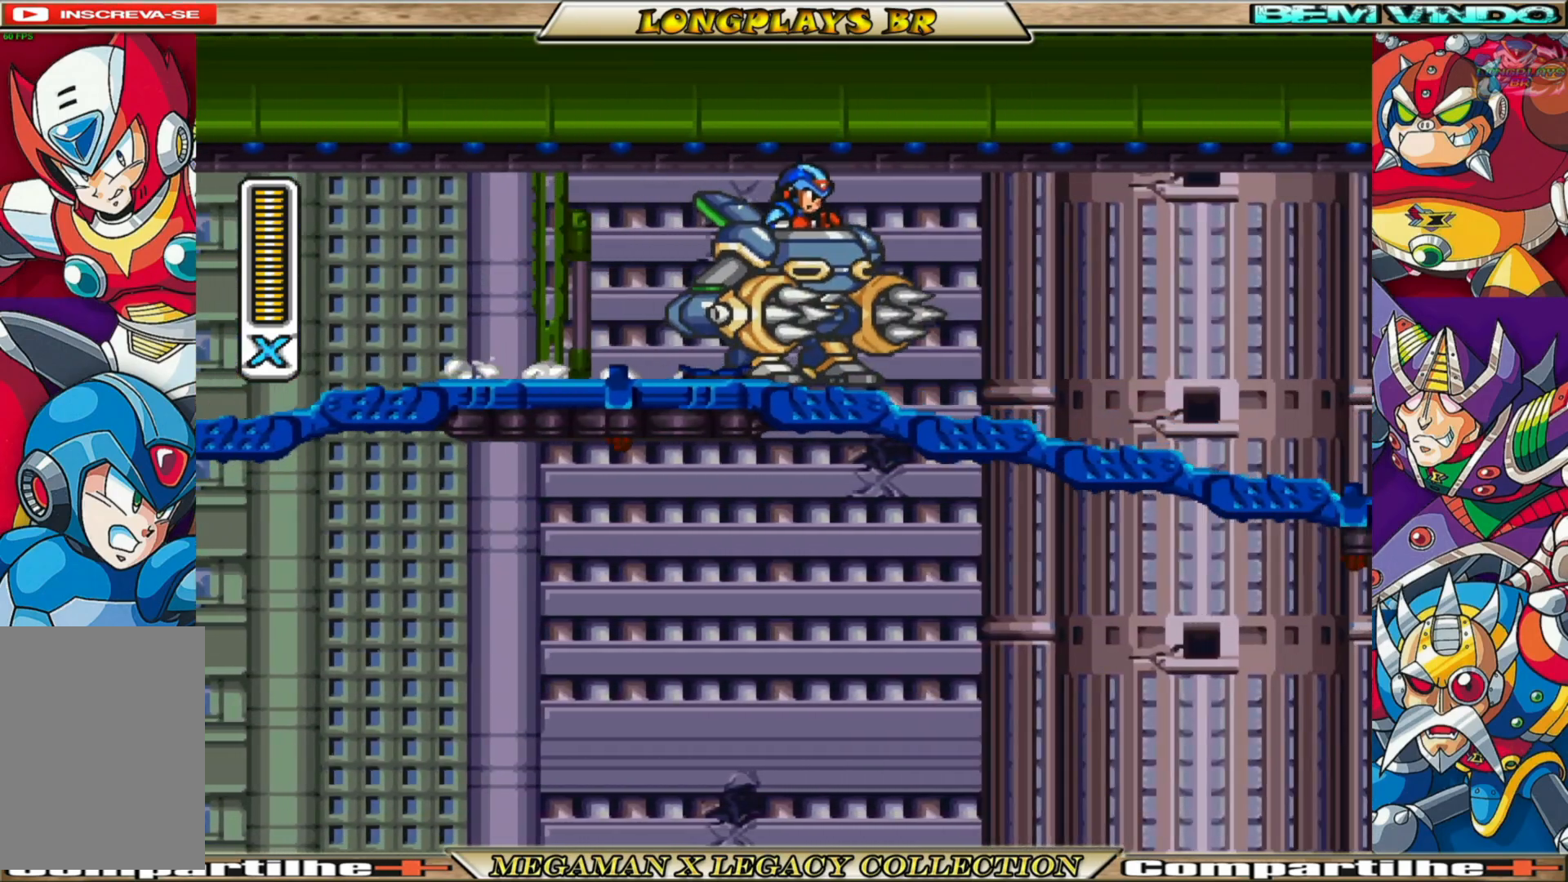
{"buttons": ["B", "DPAD_RIGHT"], "left_stick": "center", "right_stick": "center", "events": [[67, "X", "up"], [150, "X", "down"], [267, "X", "up"], [400, "B", "down"]]}